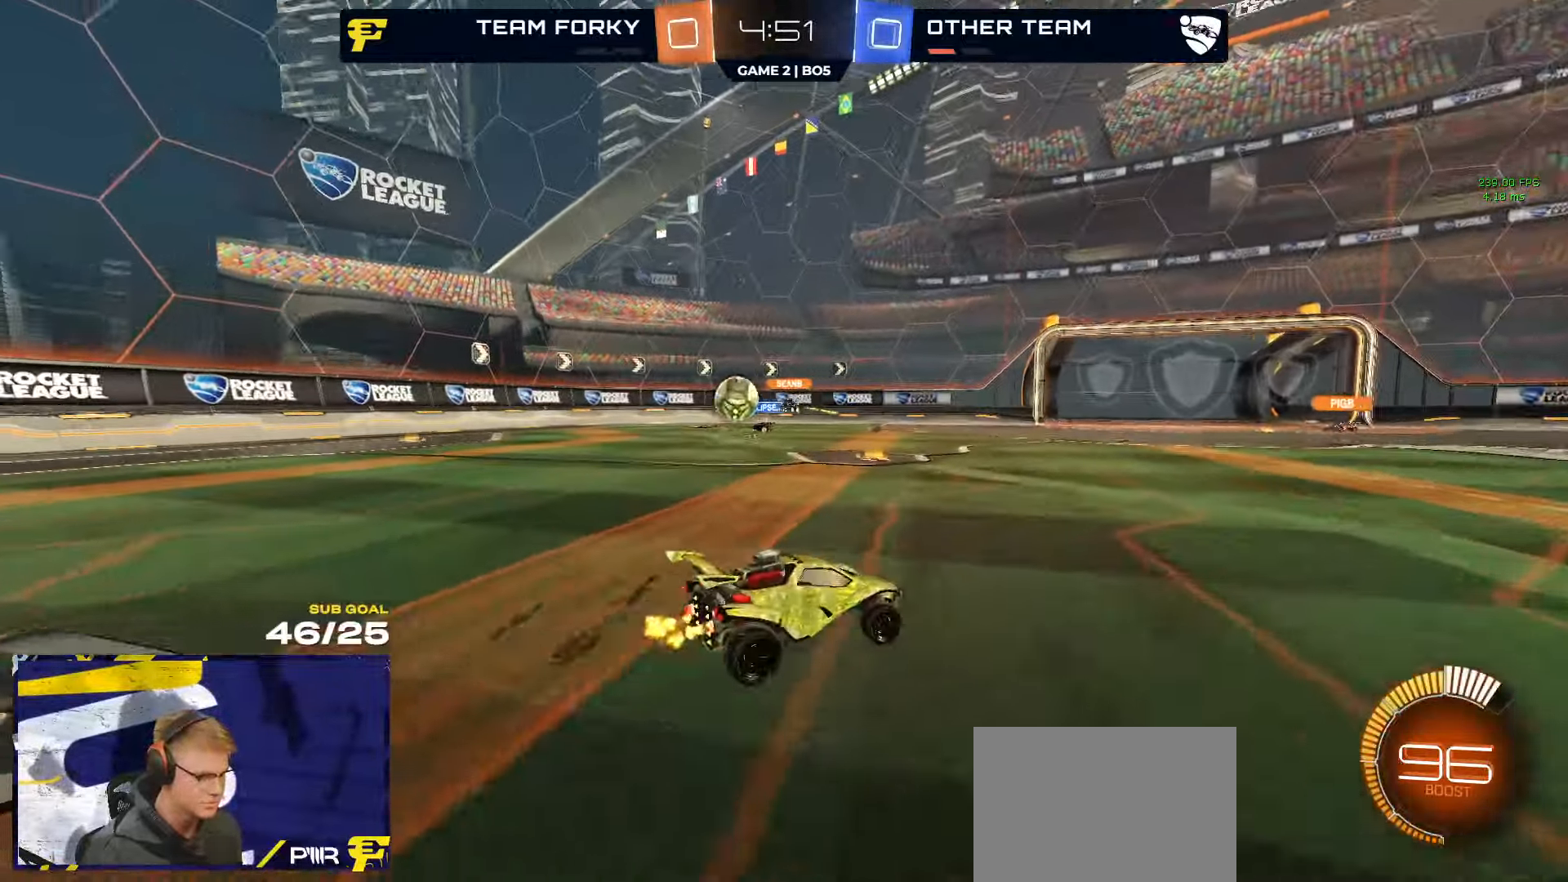
Gameplay with a controller (Xbox layout); each line is a JSON object with the inputs held at the frame after it. "events" lists button and stick changes between this image and that frame as [ms after this image, input, new state], when the widget could be followed in between. Not read: SELECT.
{"buttons": ["R2"], "left_stick": "center", "right_stick": "center", "events": [[33, "left_stick", "center"], [283, "left_stick", "right"], [366, "left_stick", "center"]]}
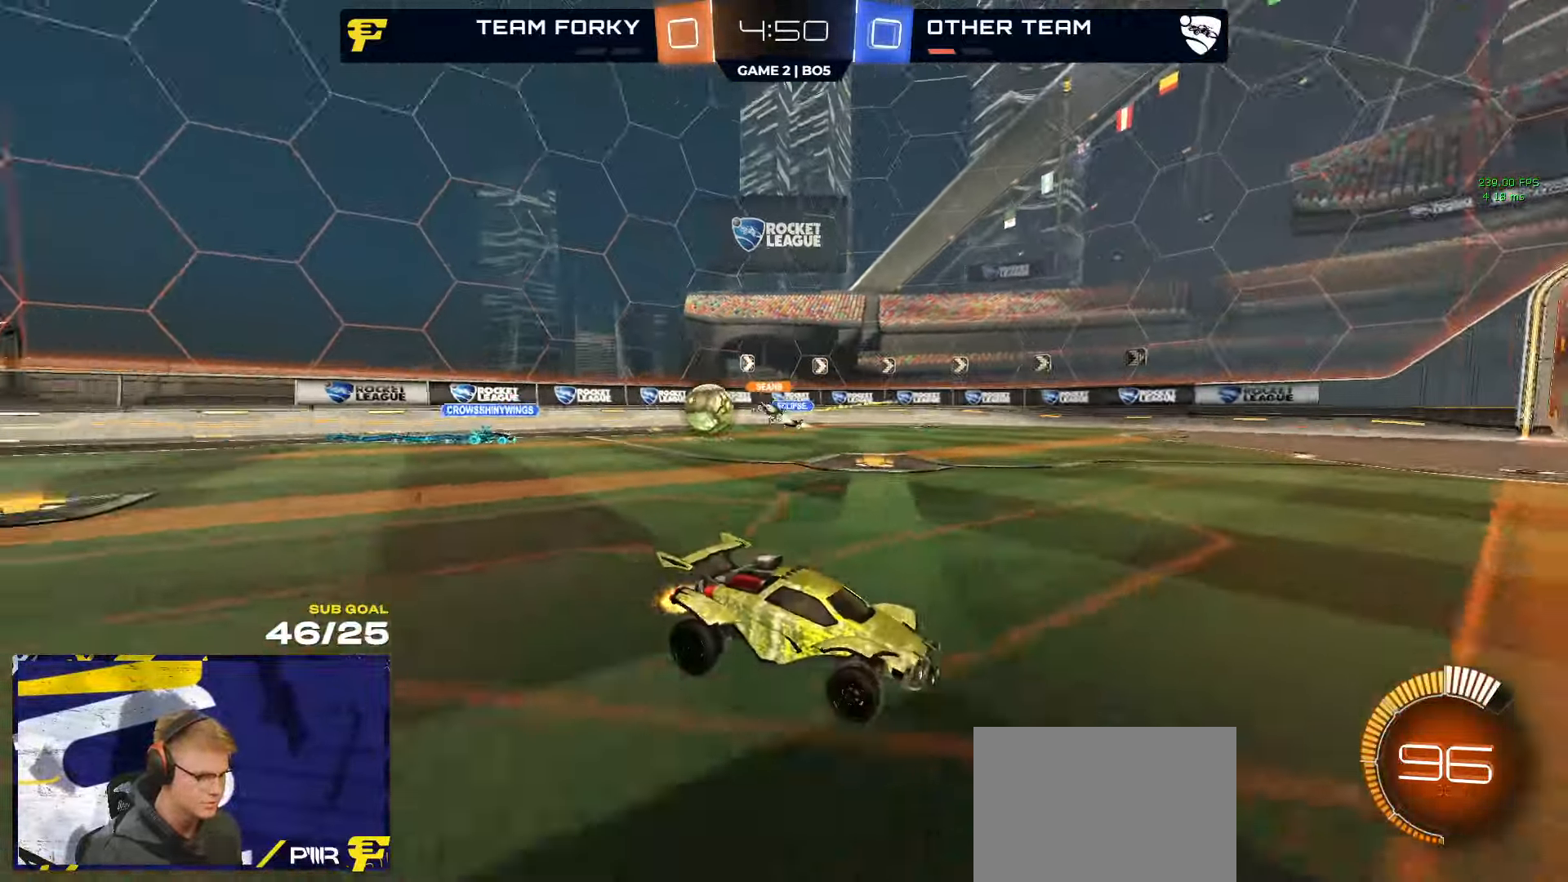
{"buttons": ["R2"], "left_stick": "right", "right_stick": "center", "events": [[450, "left_stick", "right"]]}
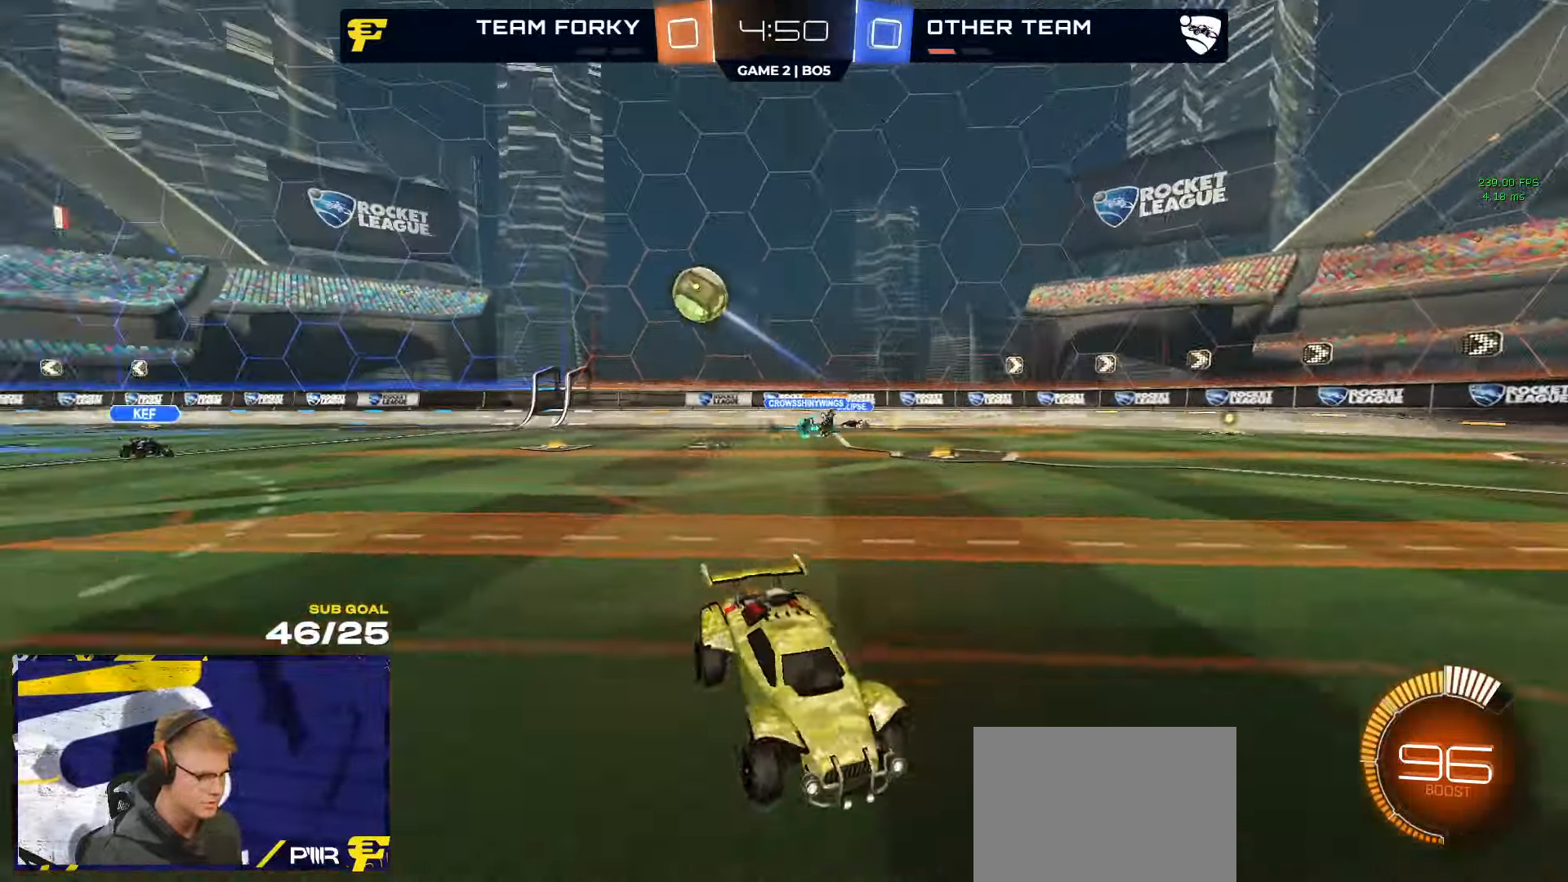
{"buttons": ["R1", "R2", "L3"], "left_stick": "up-right", "right_stick": "center", "events": [[100, "R1", "down"], [450, "A", "down"], [450, "L3", "down"], [450, "left_stick", "up-right"], [500, "A", "up"]]}
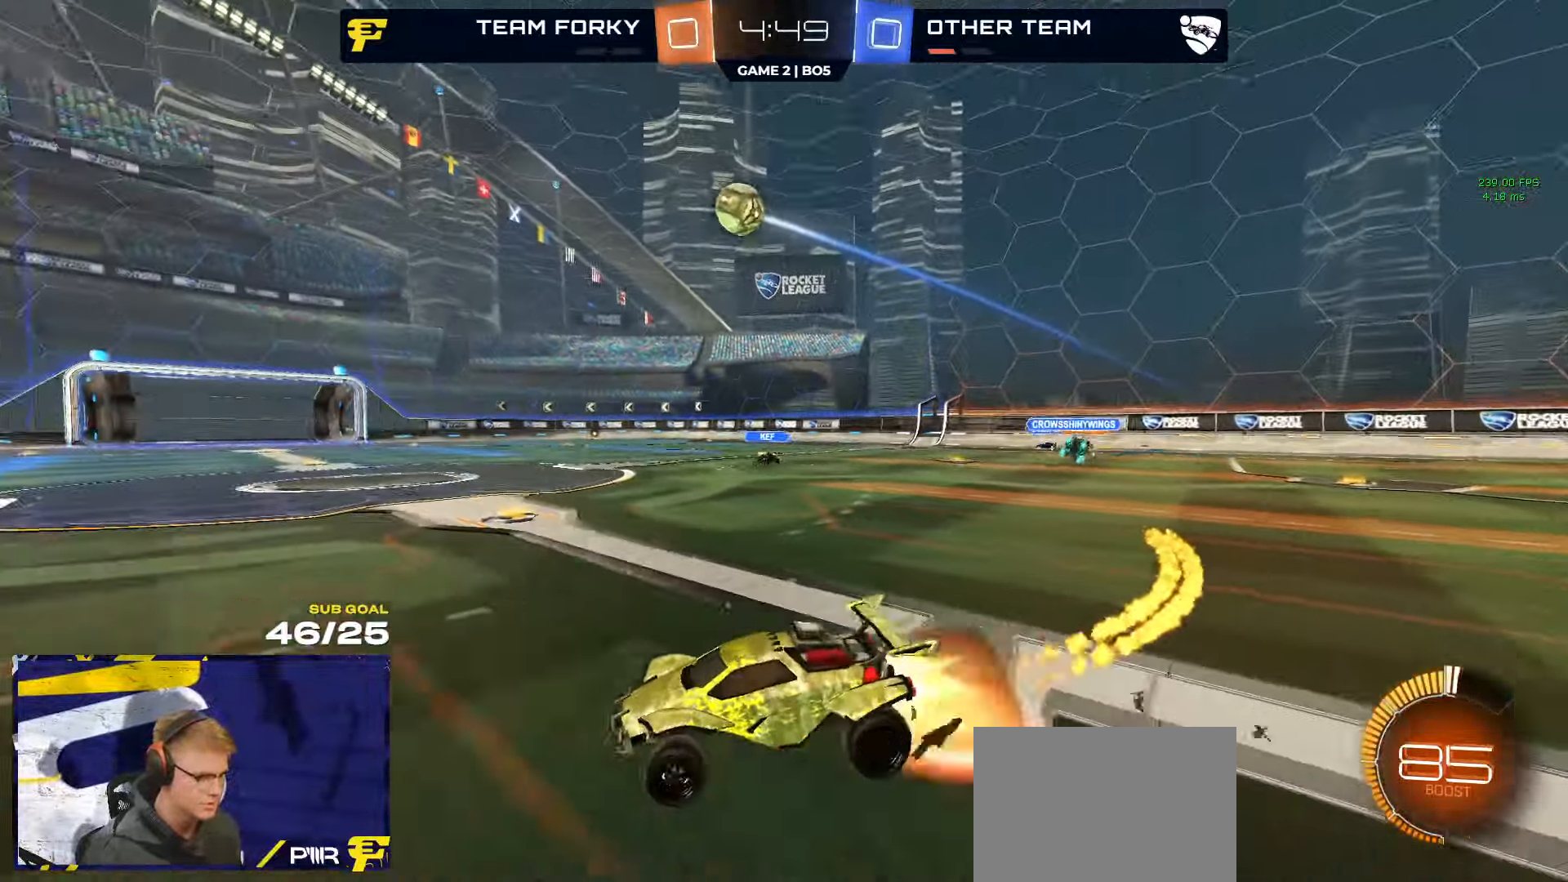
{"buttons": ["R2", "L3"], "left_stick": "down-right", "right_stick": "up-left", "events": [[33, "A", "down"], [100, "left_stick", "down"], [133, "A", "up"], [216, "left_stick", "down-right"], [316, "R1", "up"], [350, "right_stick", "up-left"]]}
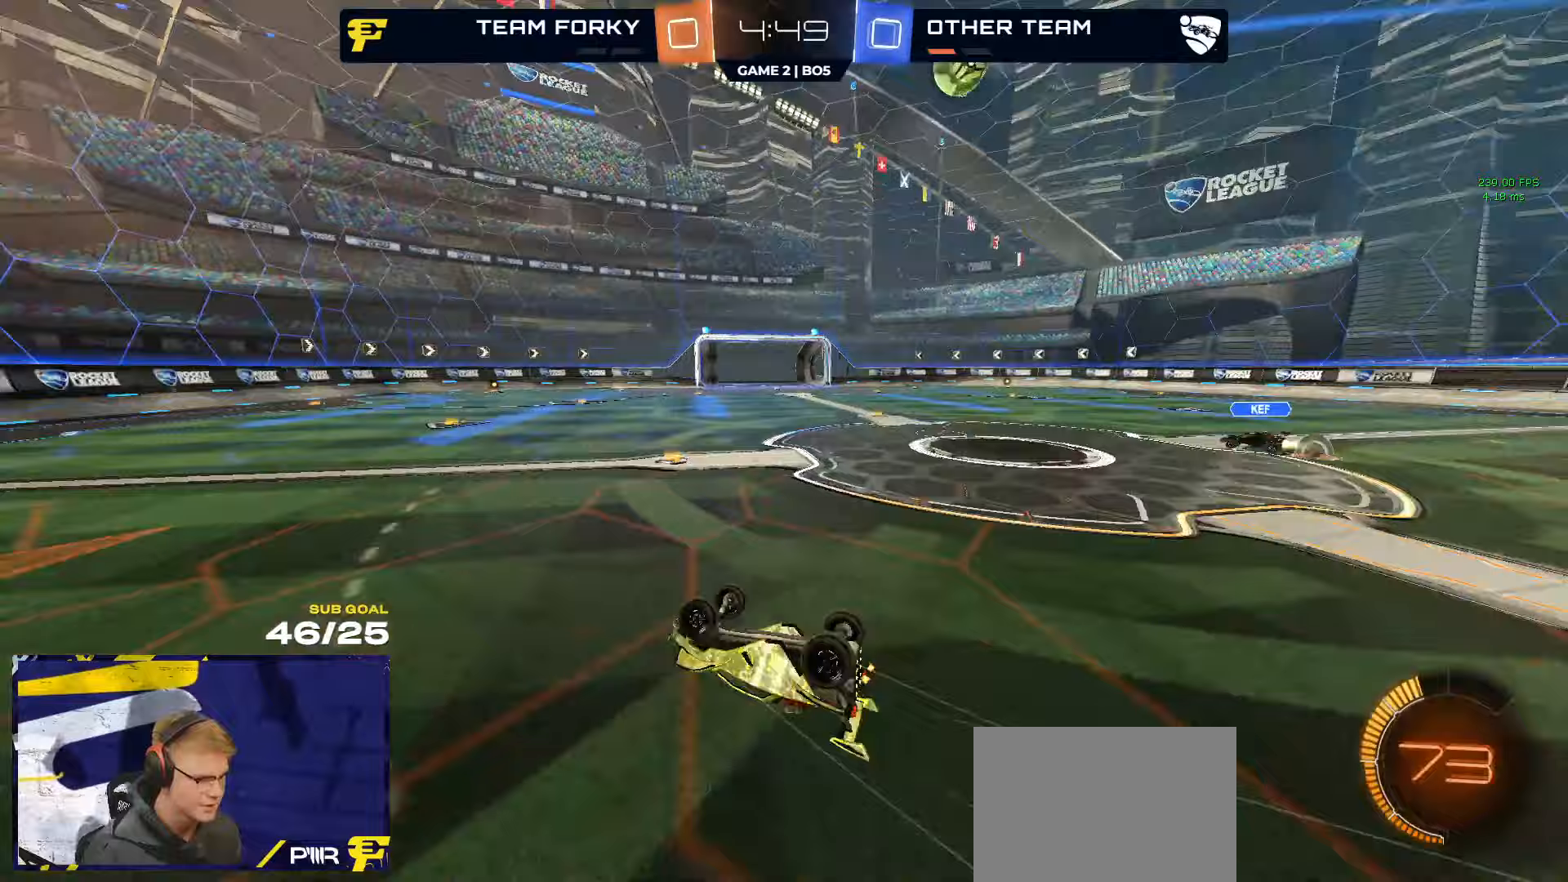
{"buttons": ["R2"], "left_stick": "center", "right_stick": "center", "events": [[300, "L3", "up"], [300, "left_stick", "center"], [483, "right_stick", "center"]]}
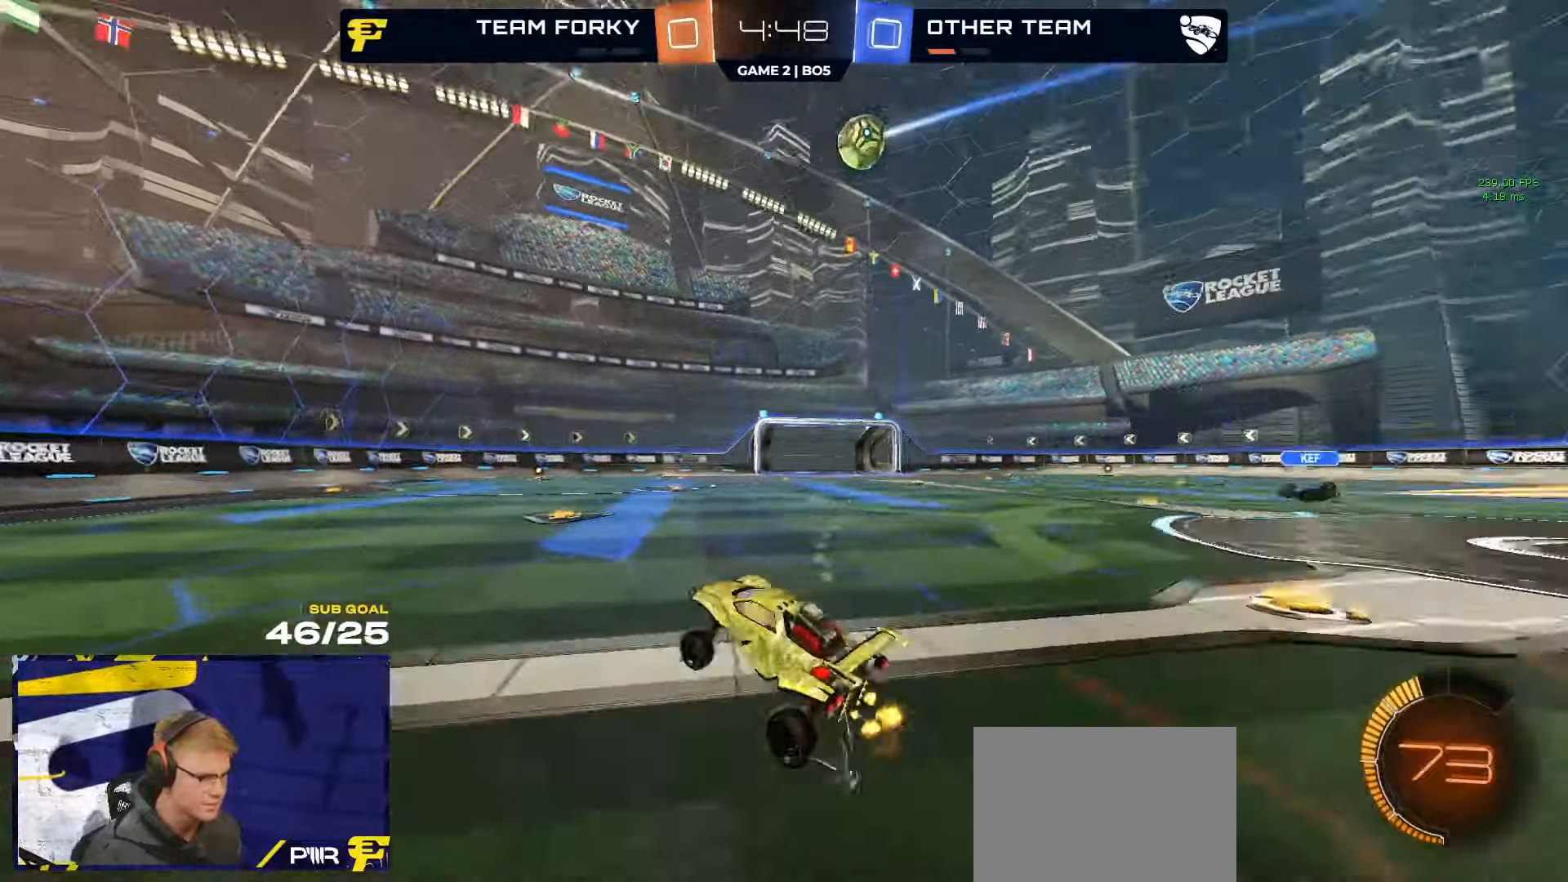
{"buttons": ["R2"], "left_stick": "center", "right_stick": "center", "events": [[217, "left_stick", "left"], [350, "left_stick", "center"]]}
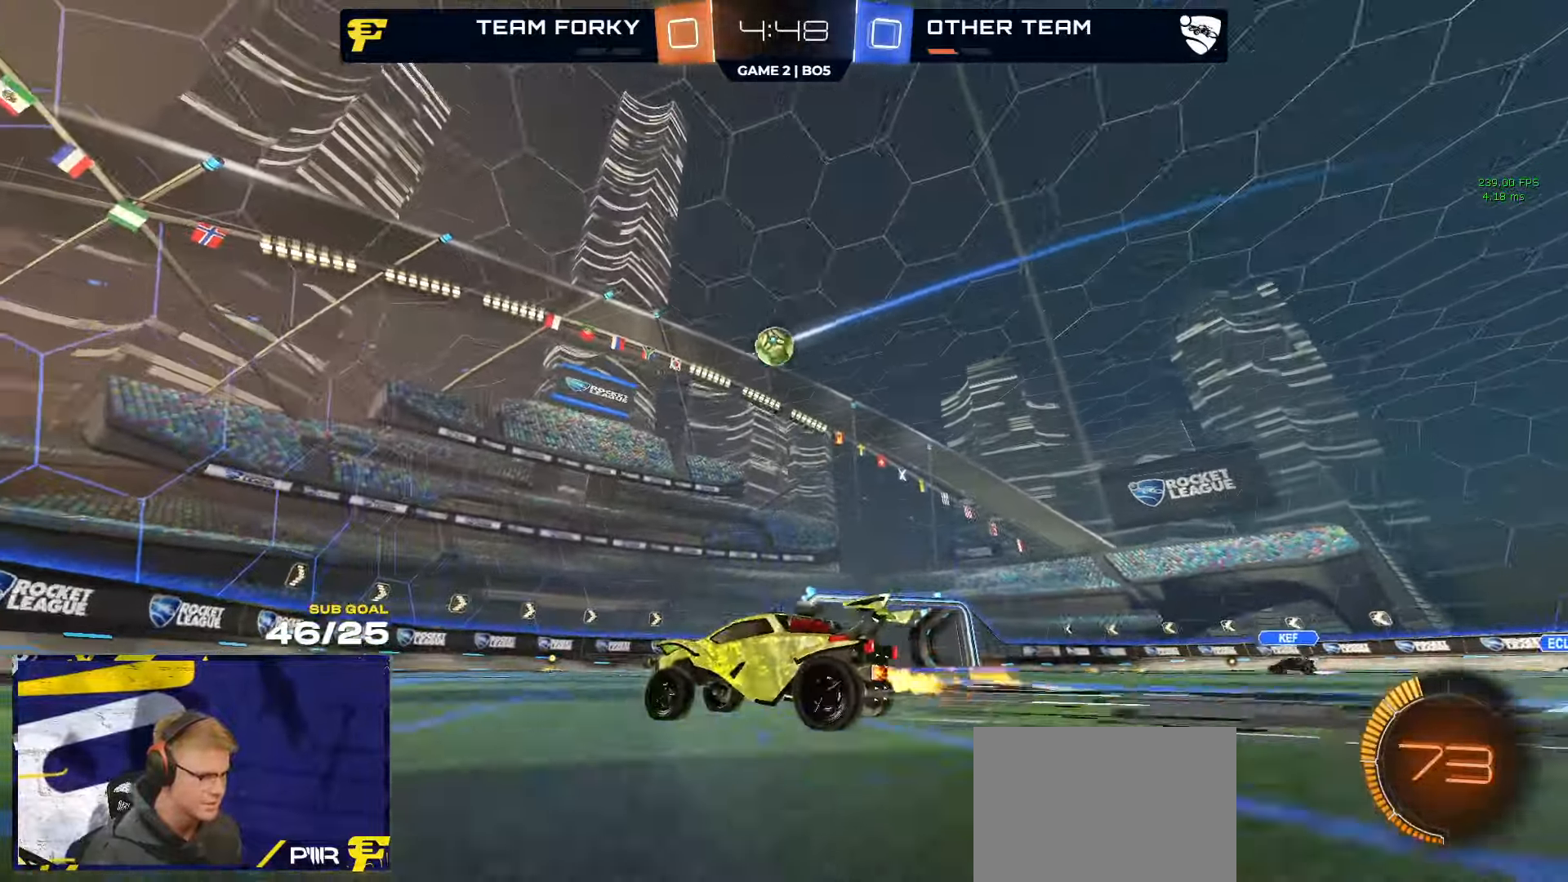
{"buttons": ["A"], "left_stick": "down-right", "right_stick": "center", "events": [[67, "X", "down"], [83, "left_stick", "right"], [183, "X", "up"], [250, "R2", "up"], [417, "A", "down"], [433, "left_stick", "down-right"]]}
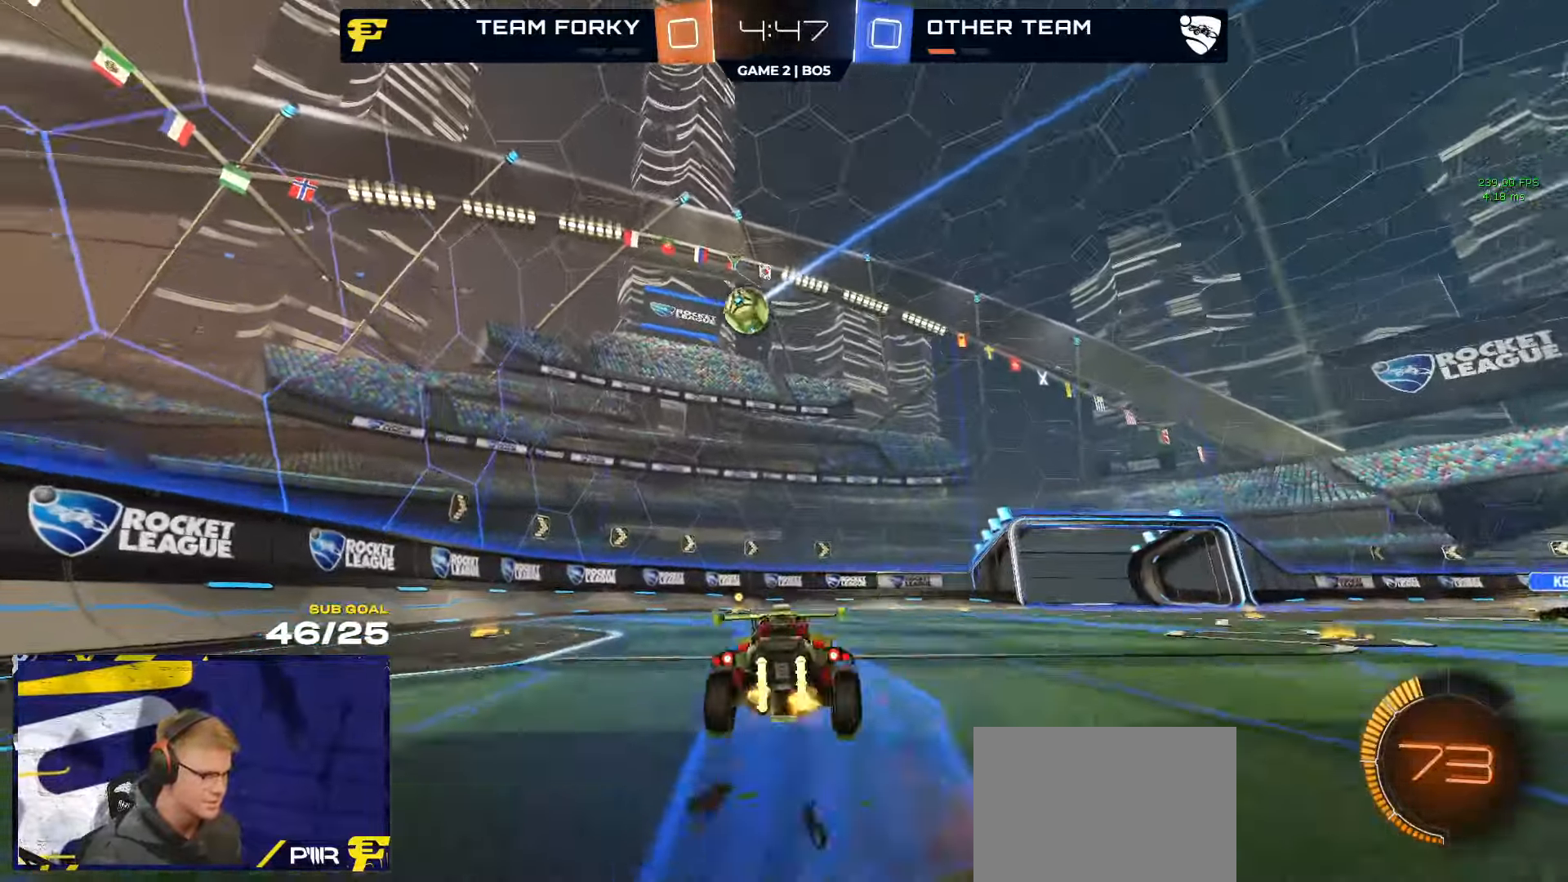
{"buttons": [], "left_stick": "up", "right_stick": "center", "events": [[50, "left_stick", "down"], [200, "A", "up"], [200, "R1", "down"], [200, "left_stick", "left"], [300, "left_stick", "up"], [500, "R1", "up"]]}
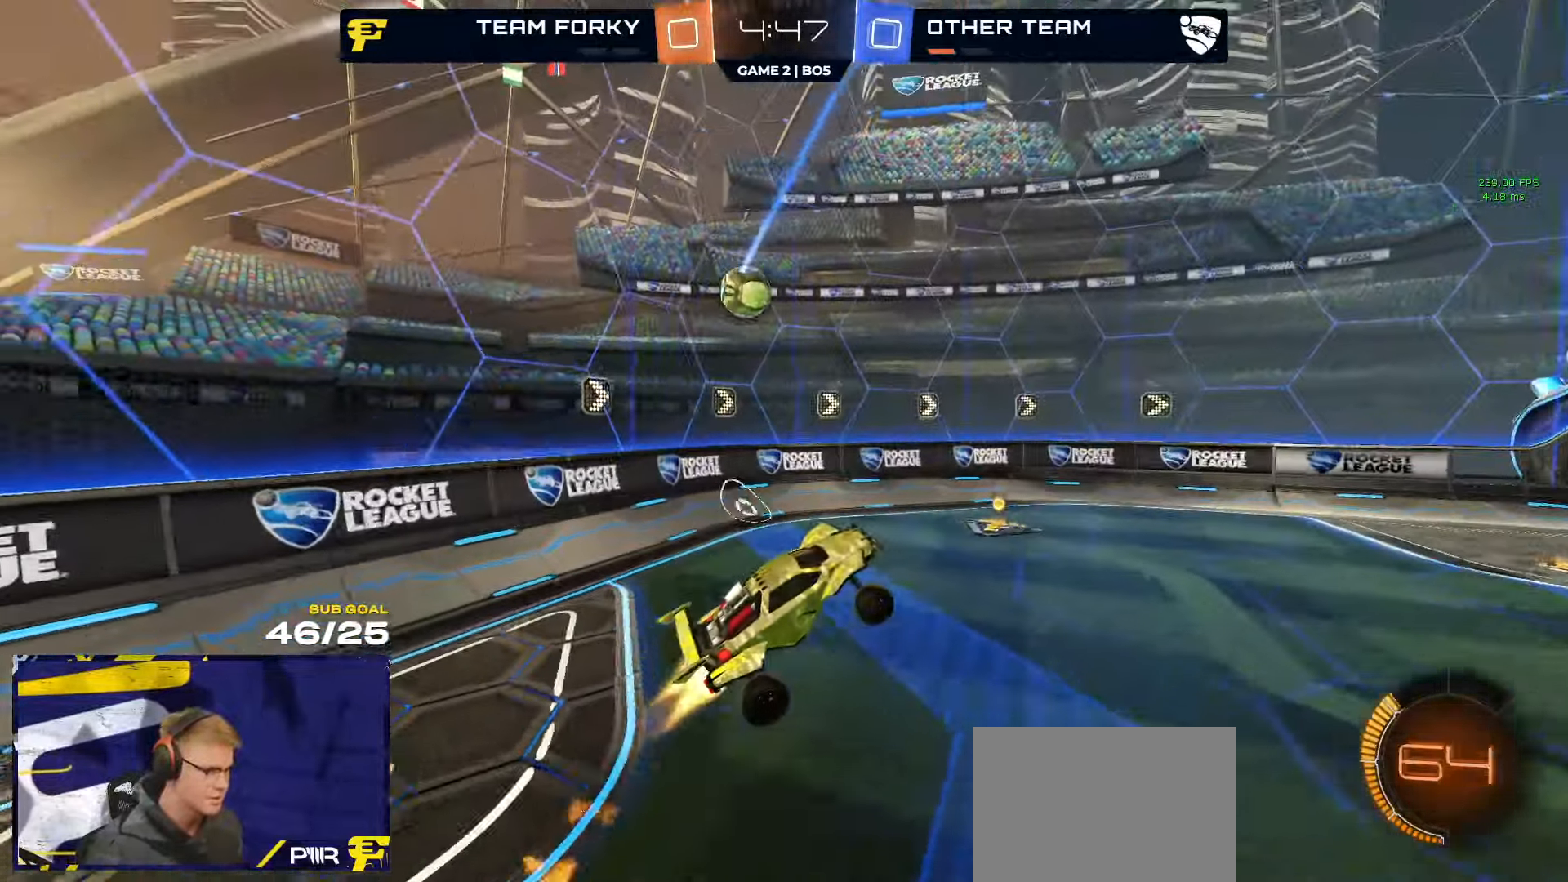
{"buttons": ["R1", "L3"], "left_stick": "down-left", "right_stick": "center", "events": [[150, "R2", "down"], [167, "R1", "down"], [183, "left_stick", "up-right"], [217, "L1", "down"], [217, "R2", "up"], [300, "A", "down"], [333, "L3", "down"], [367, "left_stick", "up-left"], [383, "L1", "up"], [400, "A", "up"], [417, "left_stick", "down-left"]]}
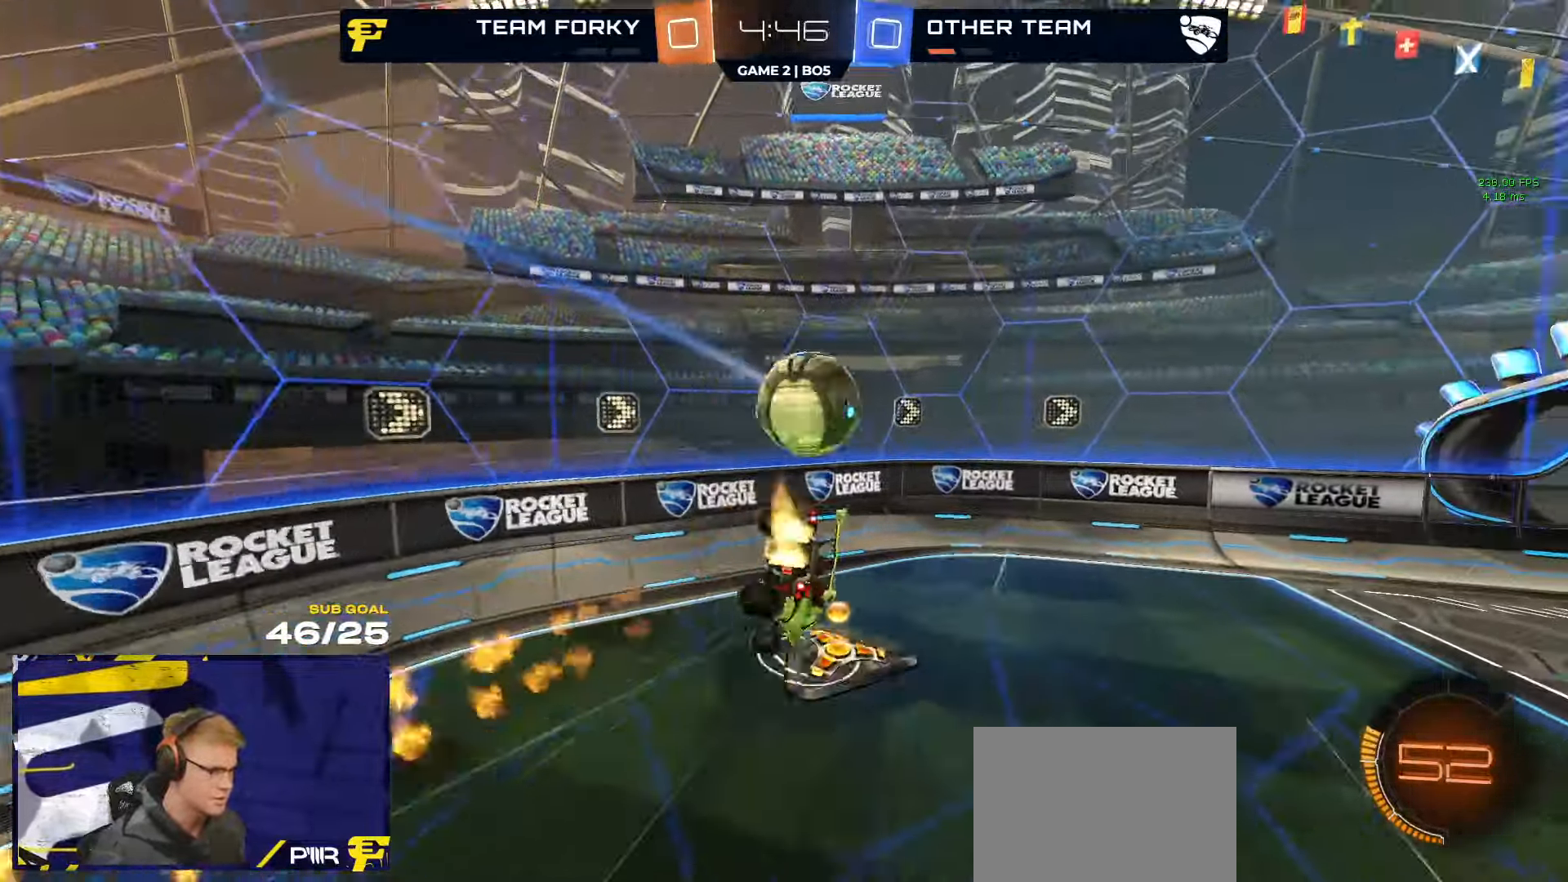
{"buttons": ["R2"], "left_stick": "down-left", "right_stick": "center", "events": [[150, "R1", "up"], [450, "L3", "up"], [467, "R2", "down"]]}
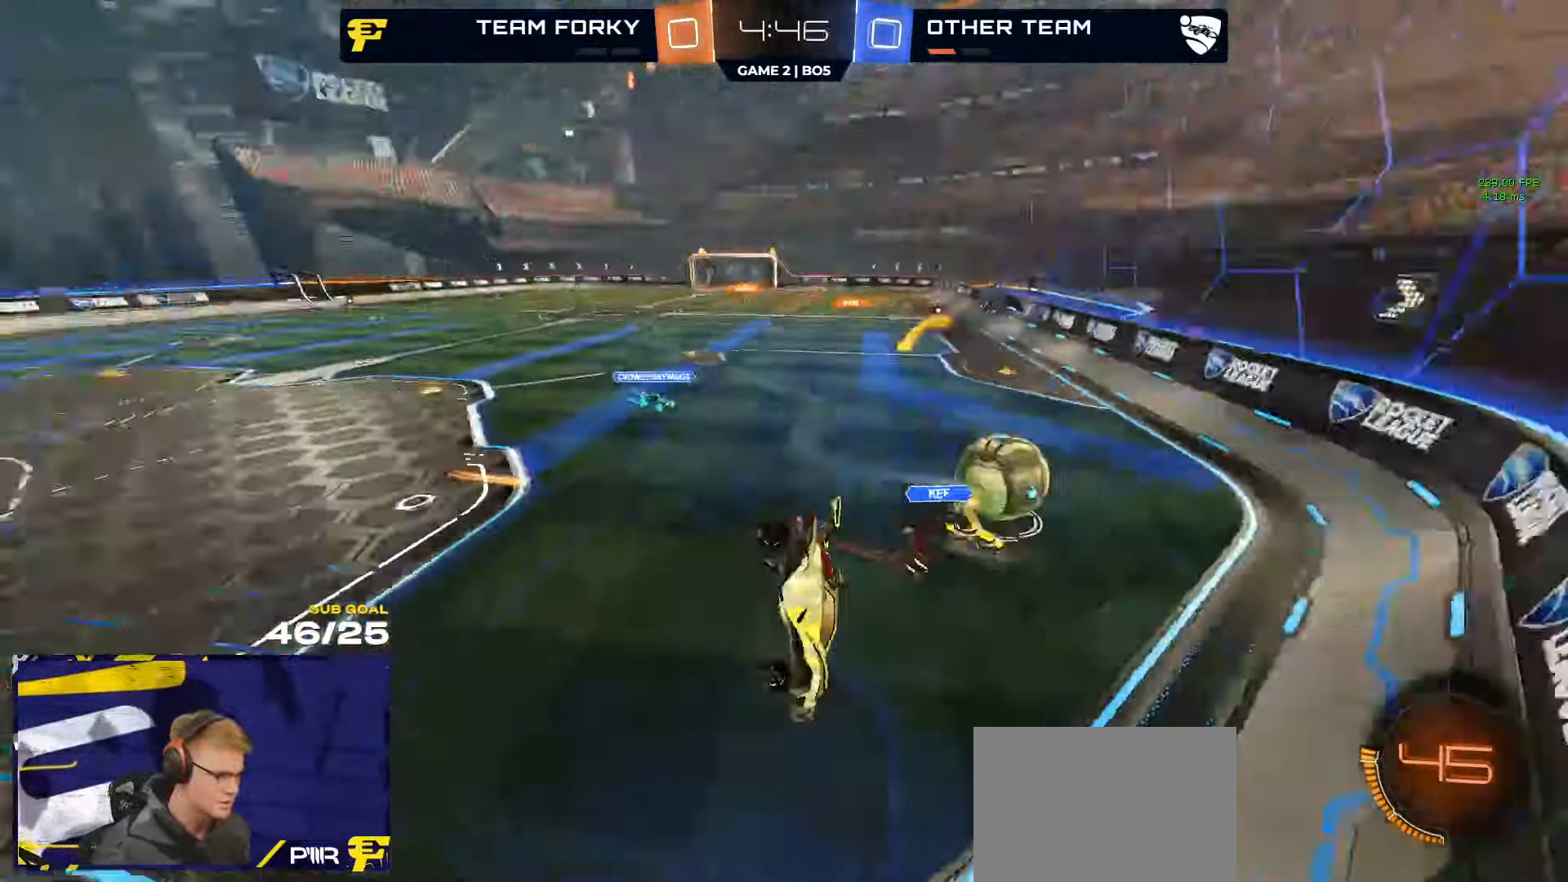
{"buttons": ["R2"], "left_stick": "center", "right_stick": "center", "events": [[17, "L1", "down"], [167, "L1", "up"], [300, "left_stick", "center"]]}
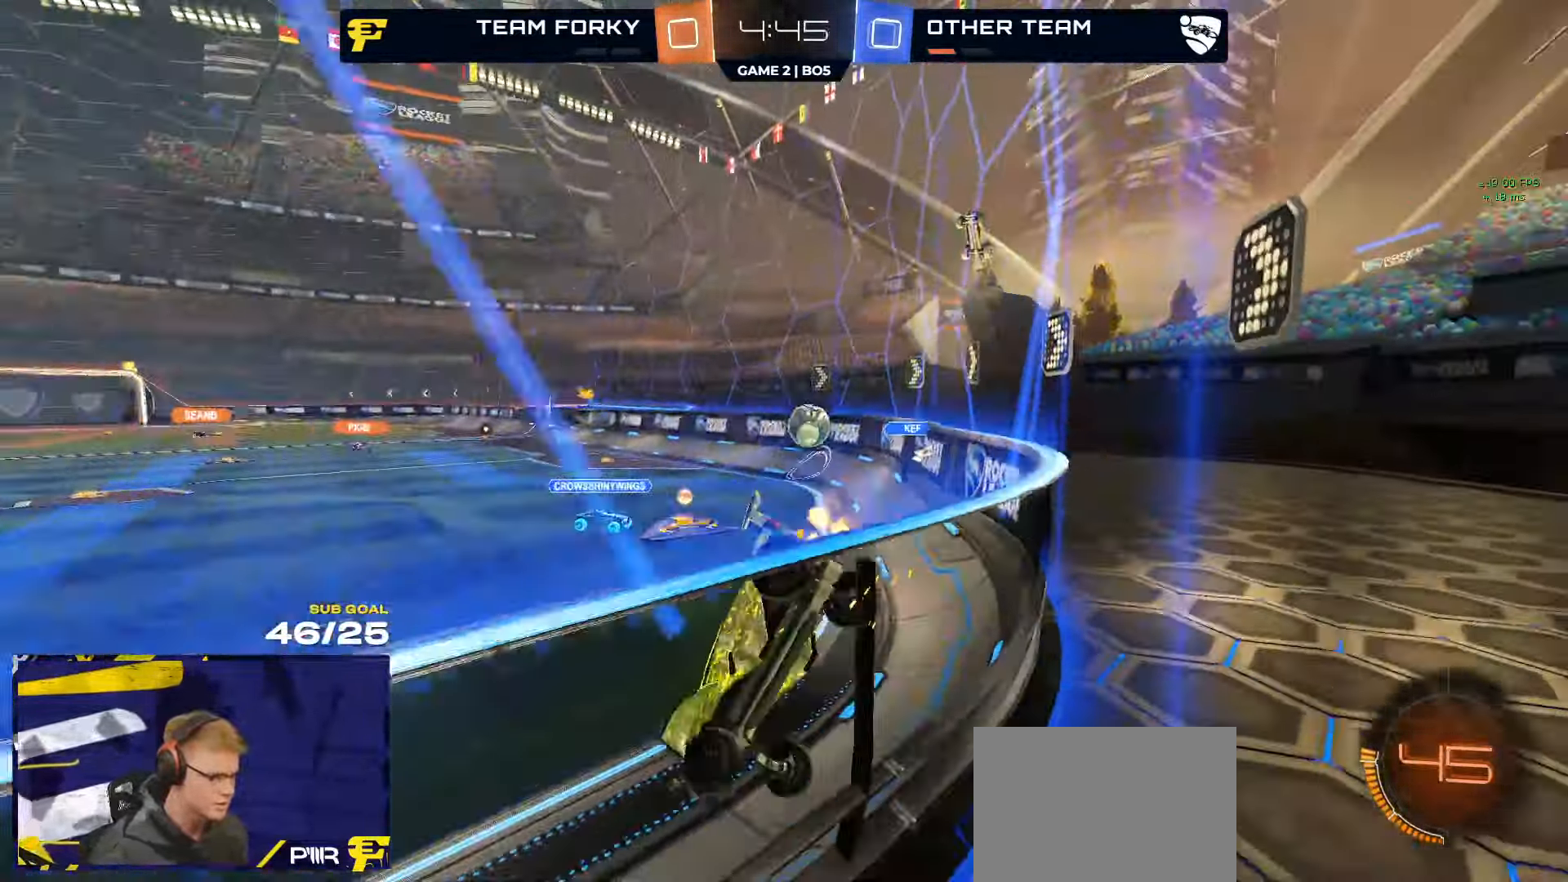
{"buttons": ["A", "R1"], "left_stick": "up", "right_stick": "center", "events": [[83, "R1", "down"], [167, "left_stick", "right"], [350, "A", "down"], [367, "left_stick", "down"], [433, "A", "up"], [433, "R2", "up"], [483, "left_stick", "up"], [500, "A", "down"]]}
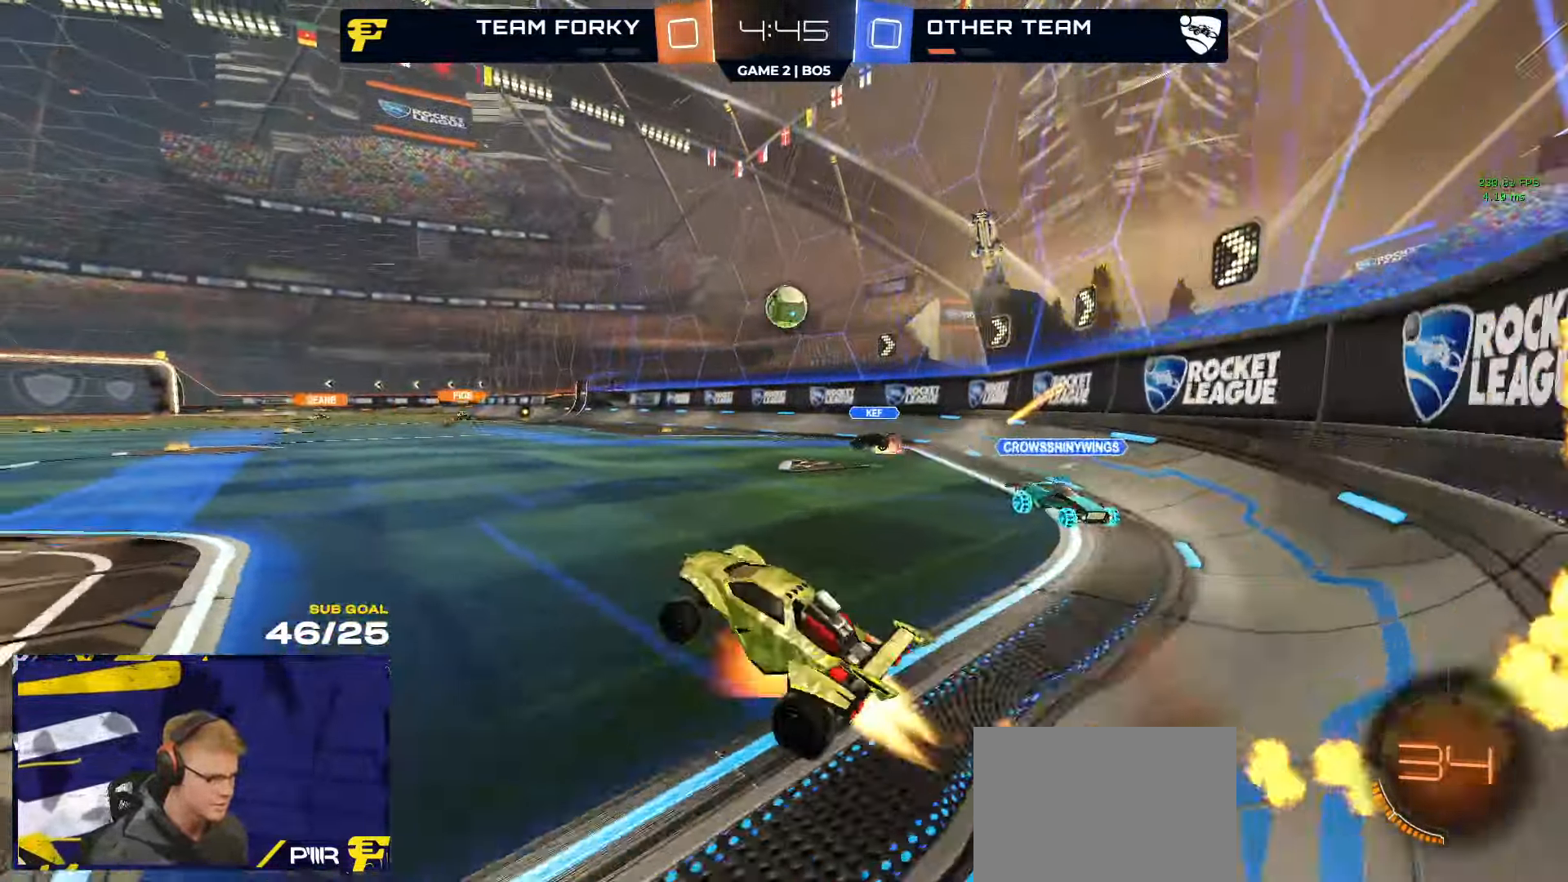
{"buttons": ["X", "R1", "R2"], "left_stick": "down", "right_stick": "center", "events": [[33, "R2", "down"], [67, "A", "up"], [67, "left_stick", "down"], [233, "X", "down"]]}
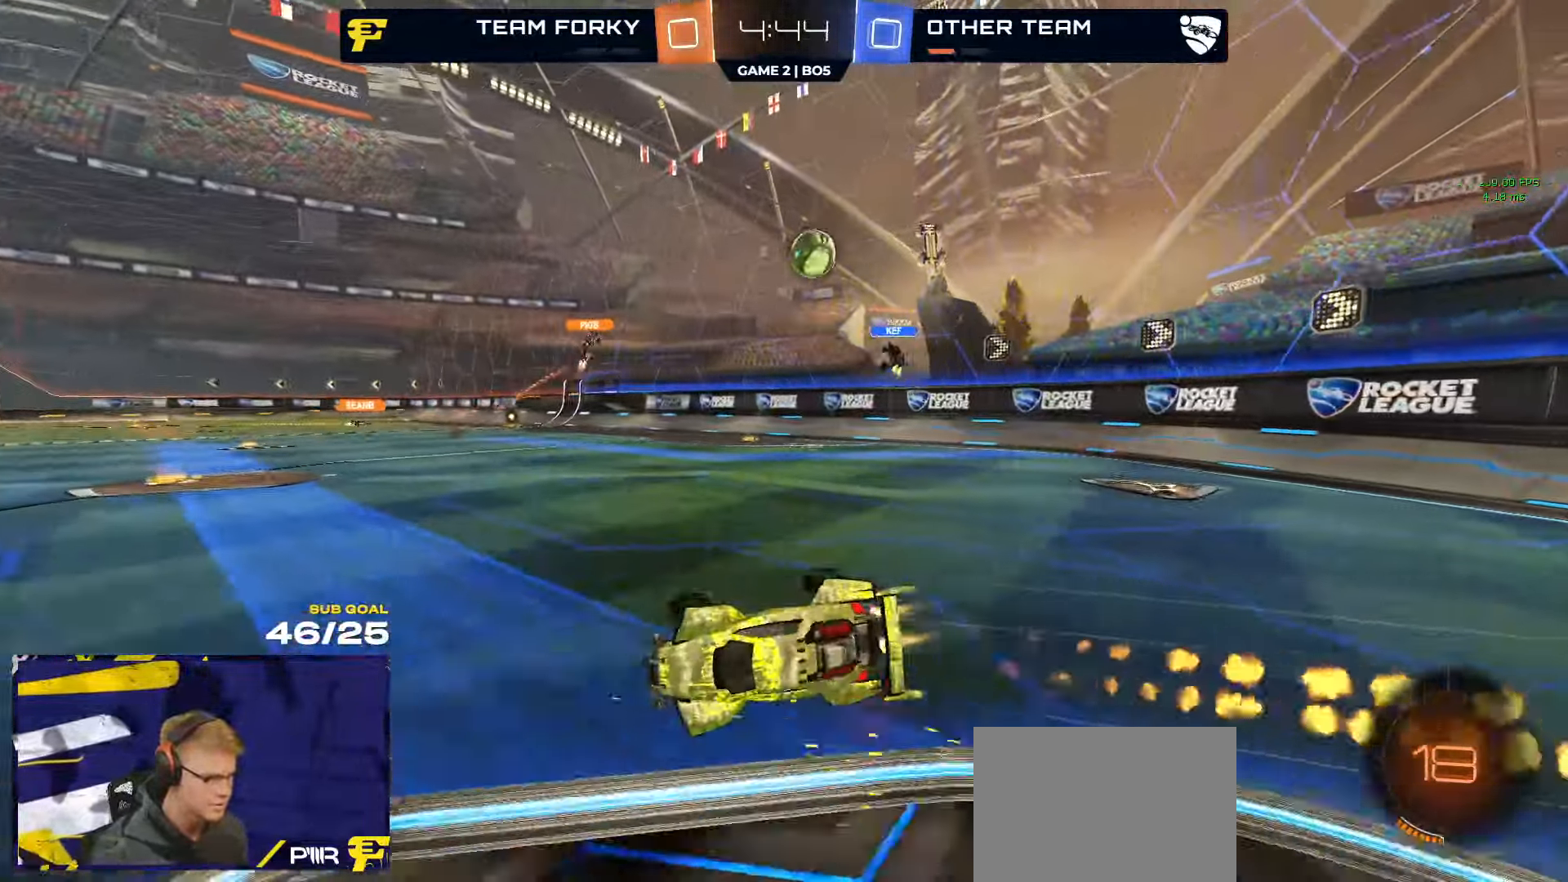
{"buttons": ["X"], "left_stick": "right", "right_stick": "center", "events": [[50, "L3", "down"], [183, "left_stick", "down-right"], [233, "R1", "up"], [483, "L3", "up"], [483, "R2", "up"], [483, "left_stick", "right"]]}
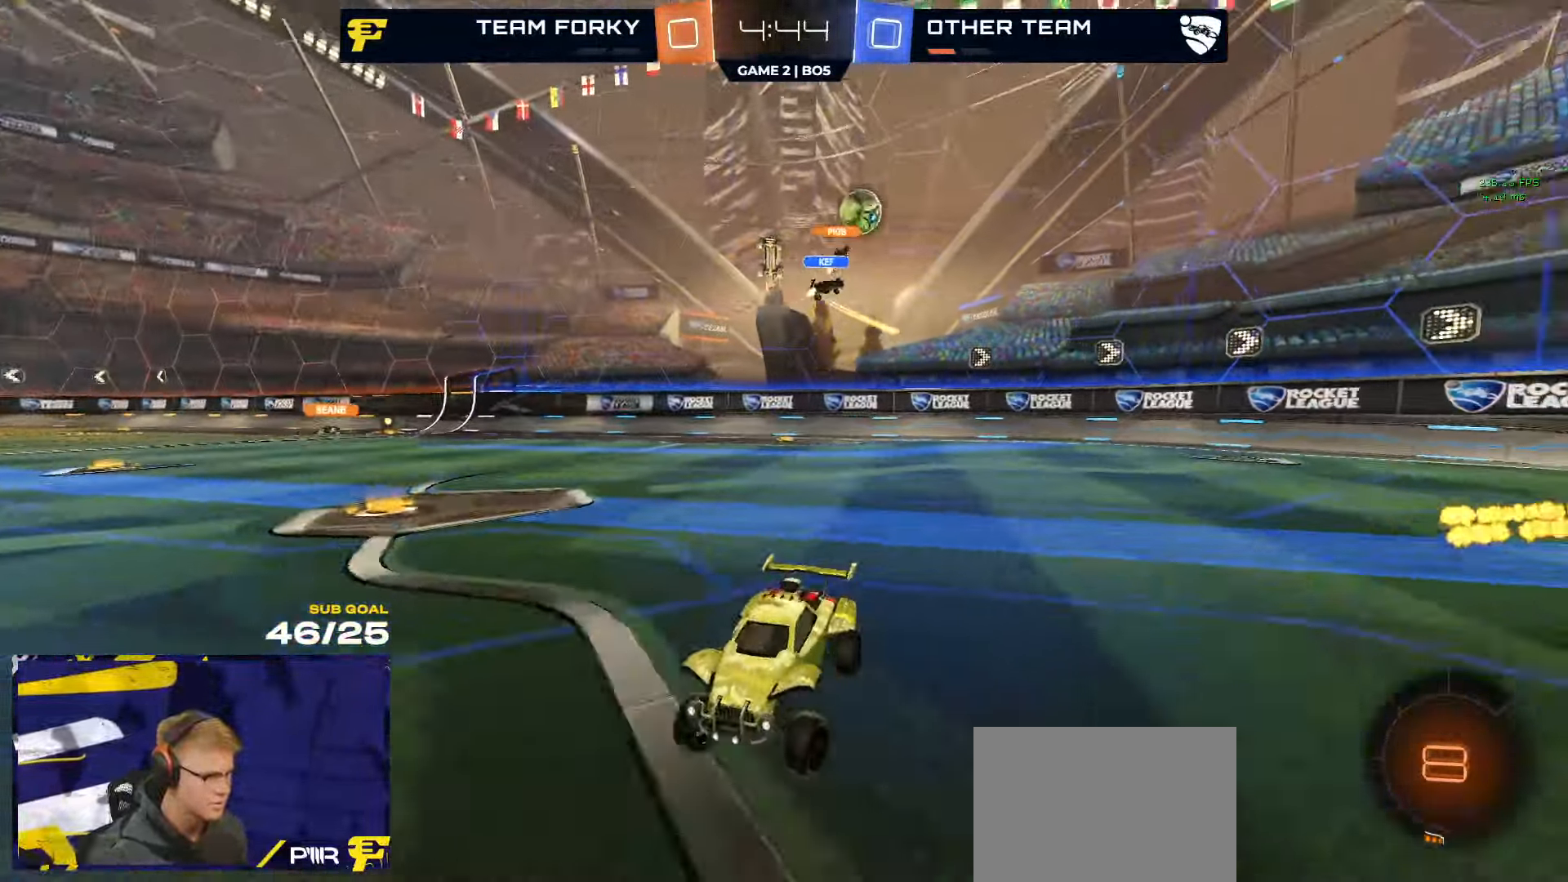
{"buttons": ["R2"], "left_stick": "center", "right_stick": "center", "events": [[67, "A", "down"], [84, "L1", "down"], [134, "X", "up"], [150, "A", "up"], [217, "A", "down"], [217, "L1", "up"], [217, "X", "down"], [250, "L3", "down"], [250, "left_stick", "down"], [300, "A", "up"], [334, "Y", "down"], [334, "left_stick", "down-left"], [350, "L3", "up"], [350, "X", "up"], [417, "Y", "up"], [467, "R2", "down"], [467, "left_stick", "center"]]}
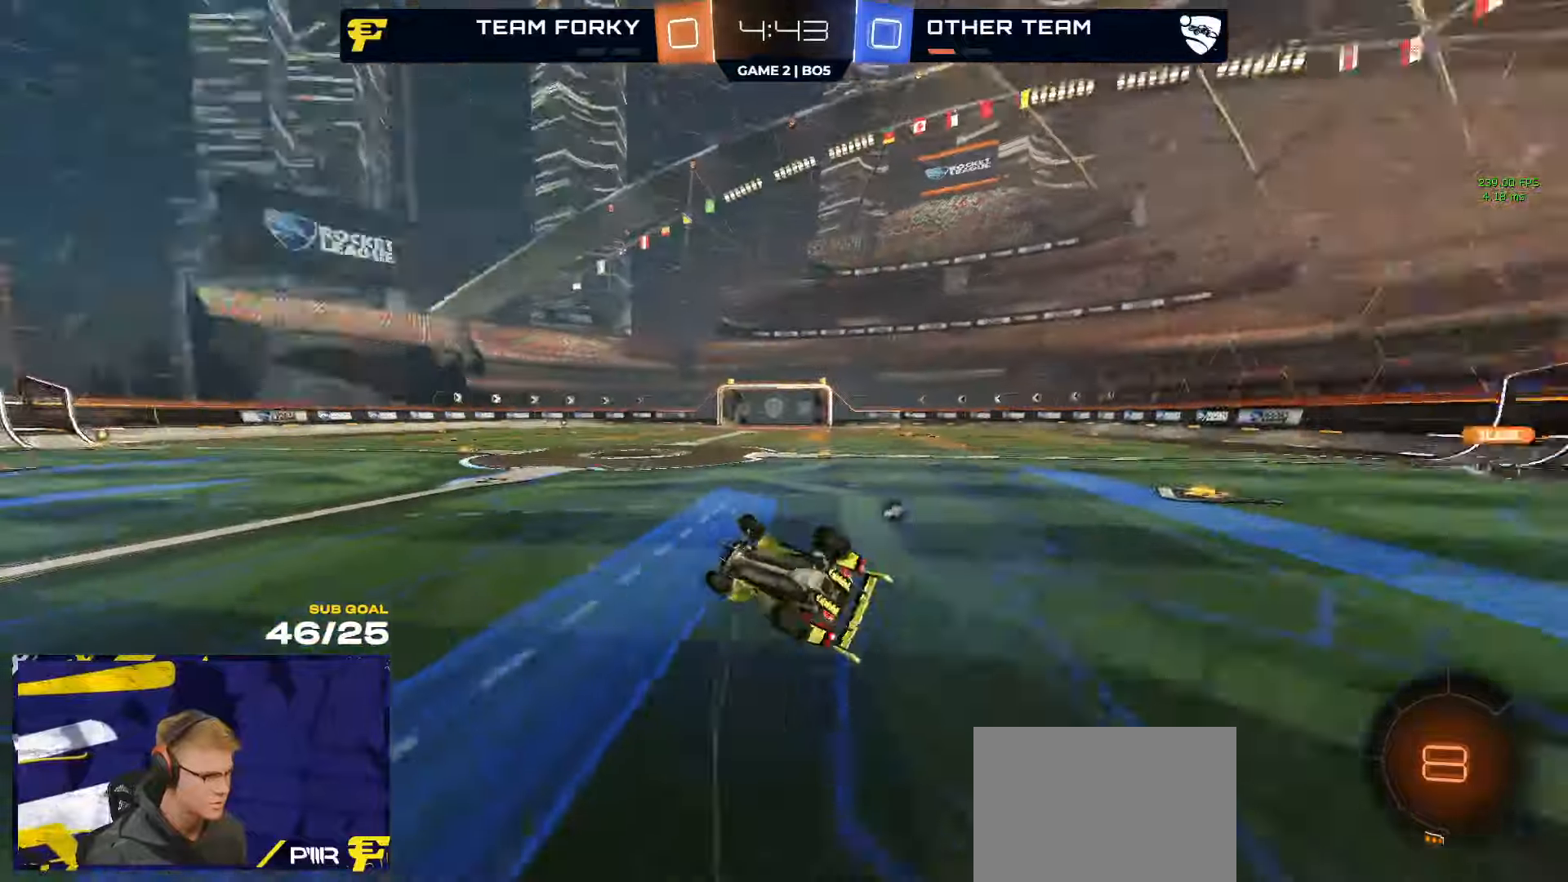
{"buttons": ["R2"], "left_stick": "up-right", "right_stick": "center", "events": [[117, "left_stick", "up-right"], [434, "Y", "down"], [484, "Y", "up"]]}
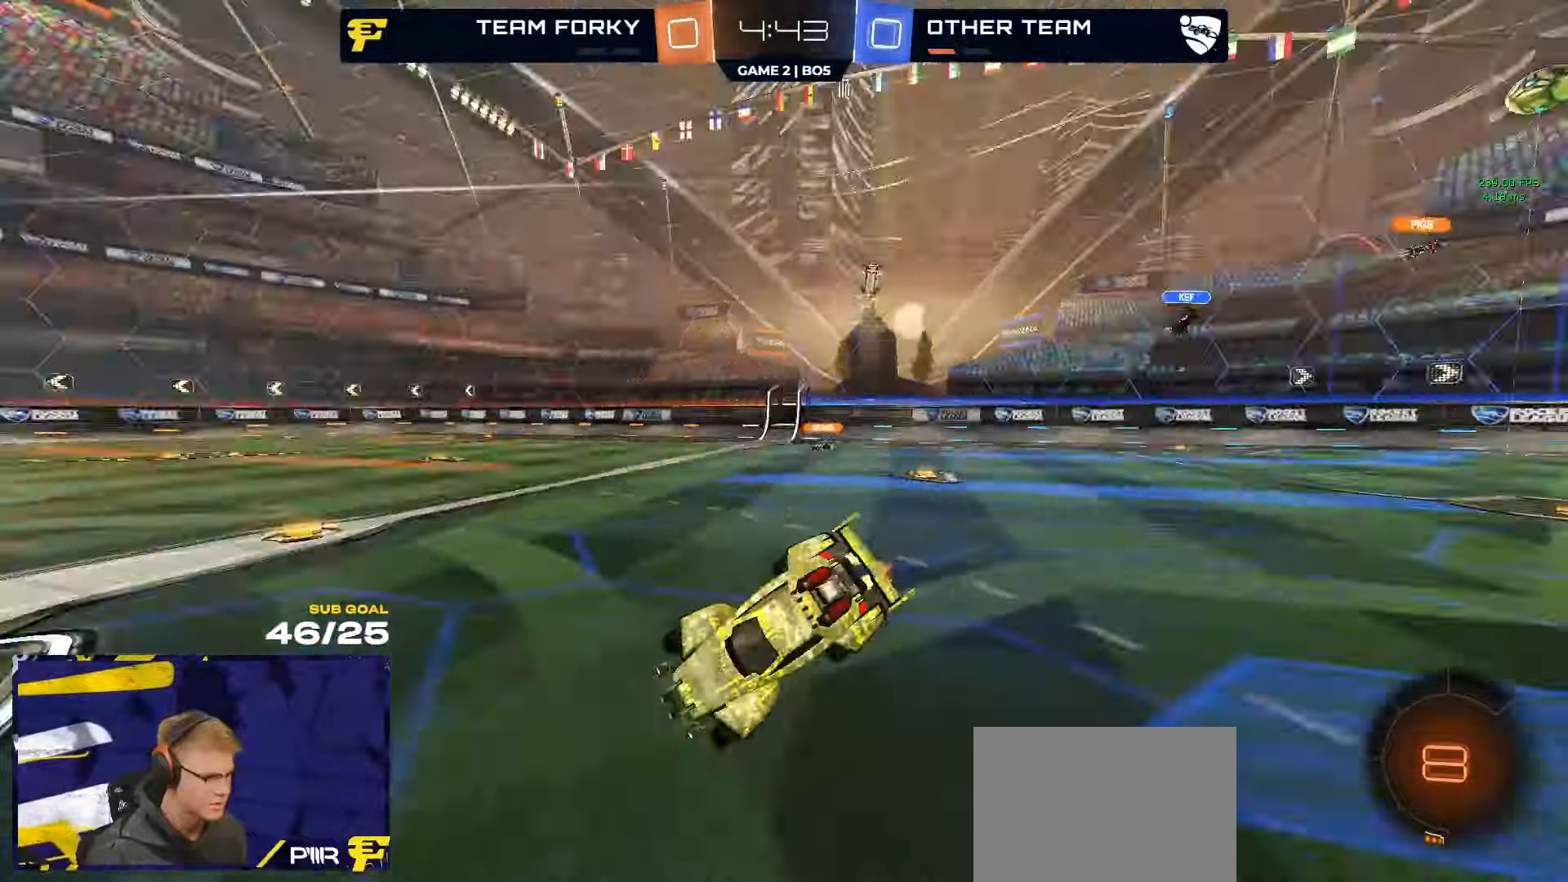
{"buttons": ["R2"], "left_stick": "left", "right_stick": "center", "events": [[150, "left_stick", "center"], [334, "left_stick", "left"]]}
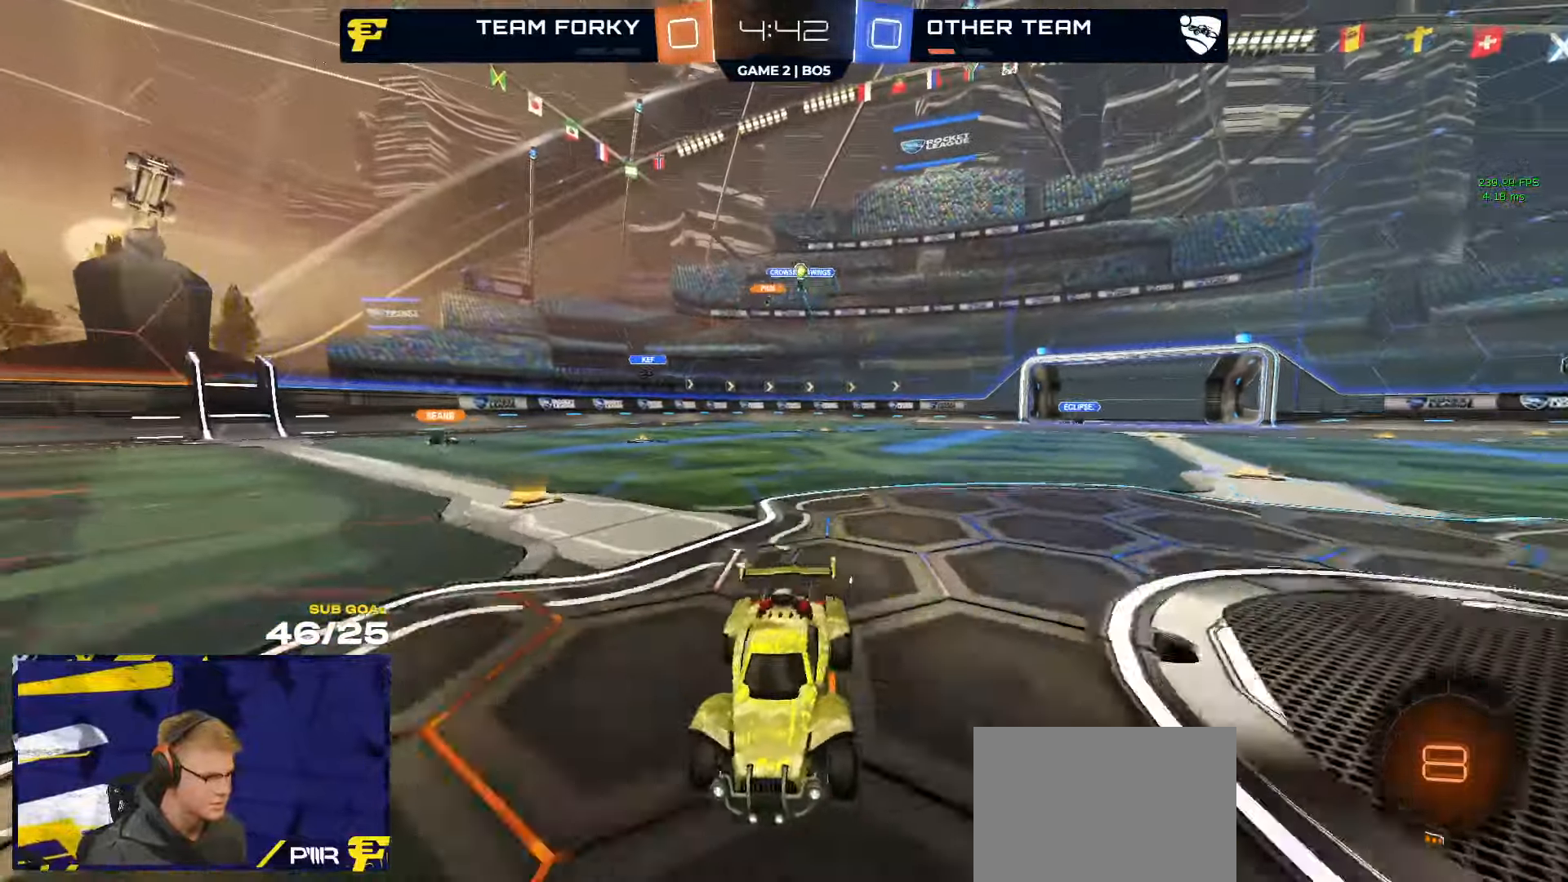
{"buttons": ["R2"], "left_stick": "center", "right_stick": "center", "events": [[100, "left_stick", "center"]]}
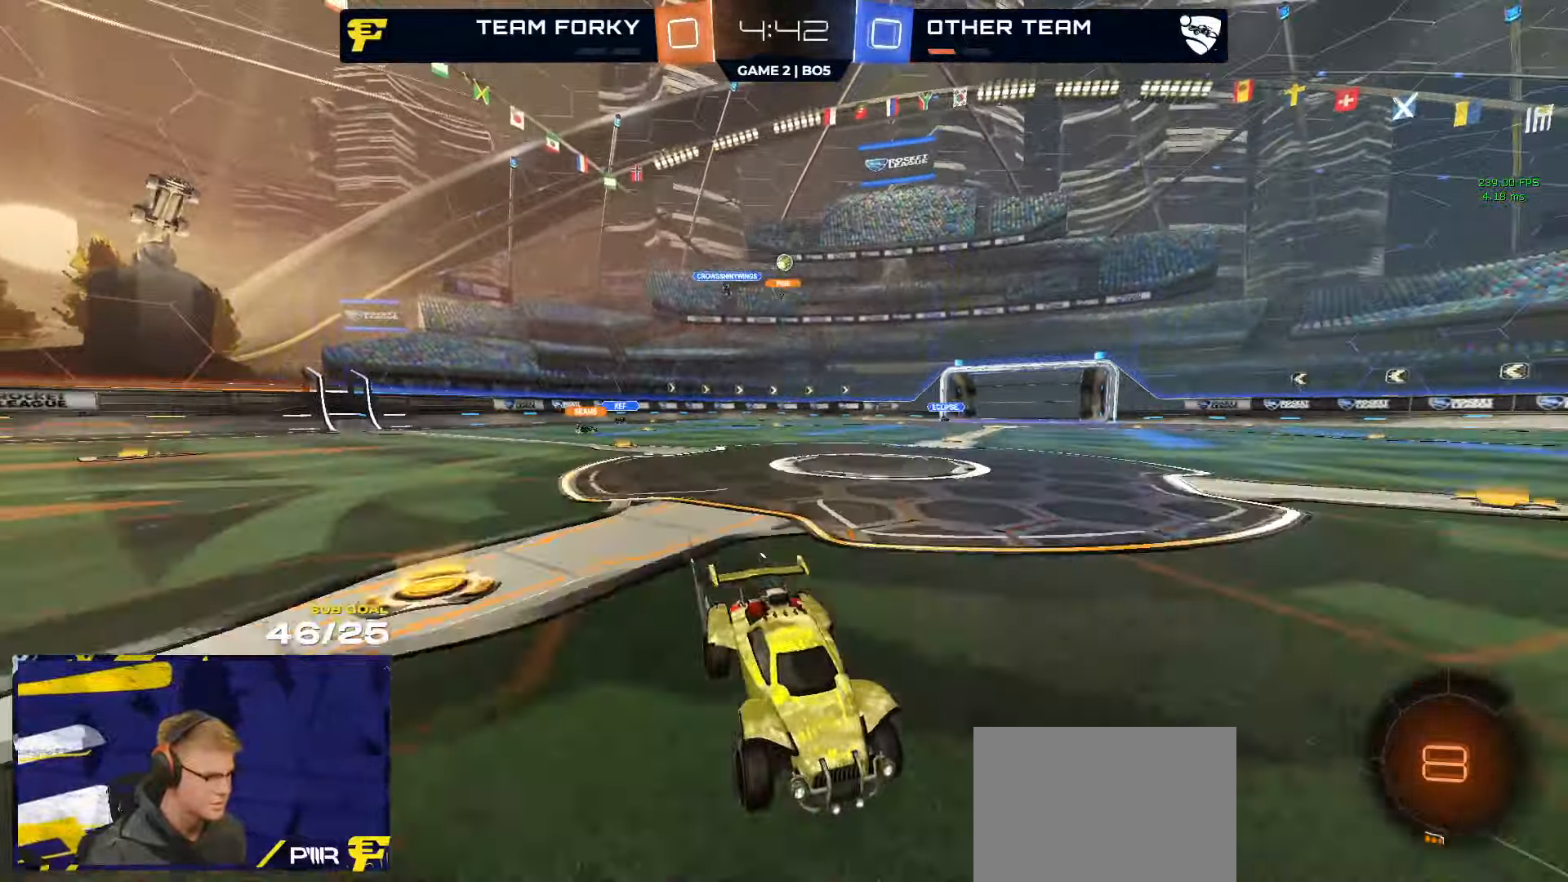
{"buttons": ["R2"], "left_stick": "left", "right_stick": "center", "events": [[84, "left_stick", "left"], [317, "left_stick", "center"], [484, "left_stick", "left"]]}
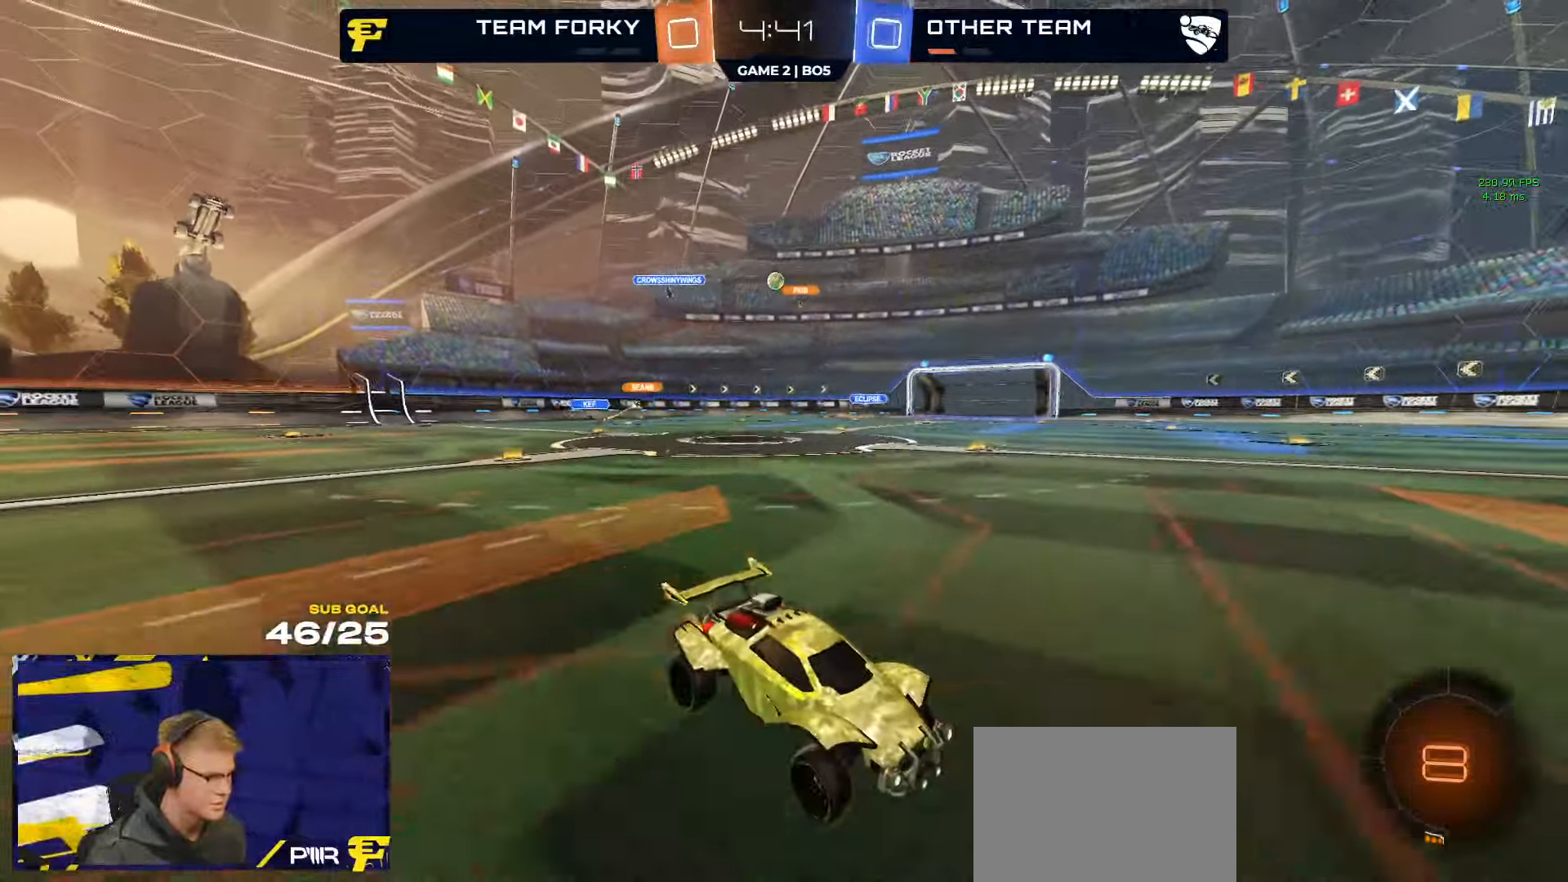
{"buttons": ["R2"], "left_stick": "right", "right_stick": "center", "events": [[184, "left_stick", "right"]]}
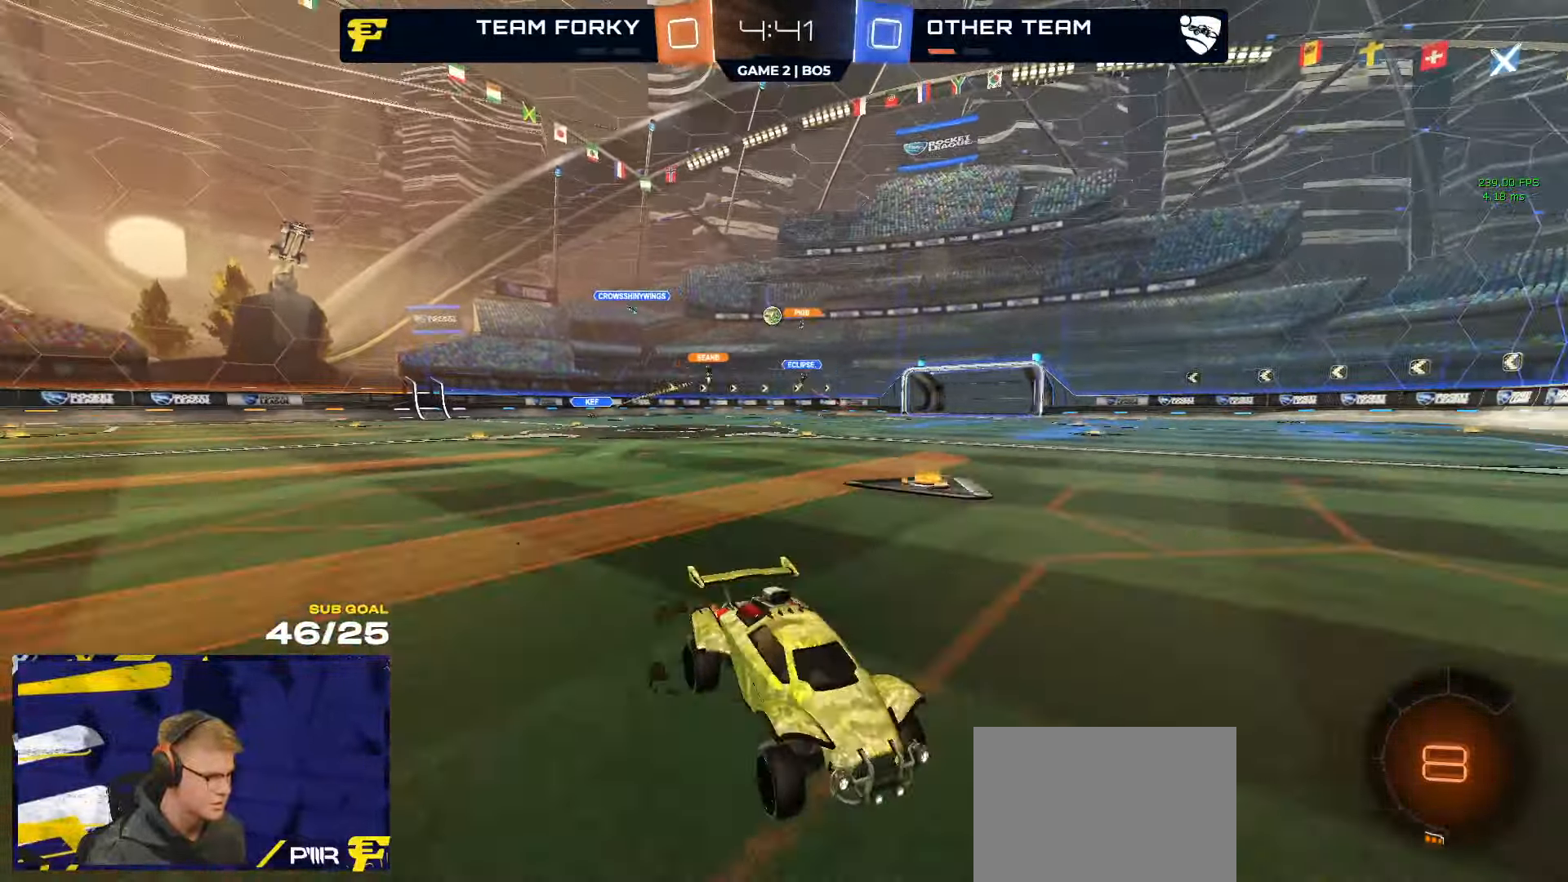
{"buttons": ["R2"], "left_stick": "right", "right_stick": "center", "events": []}
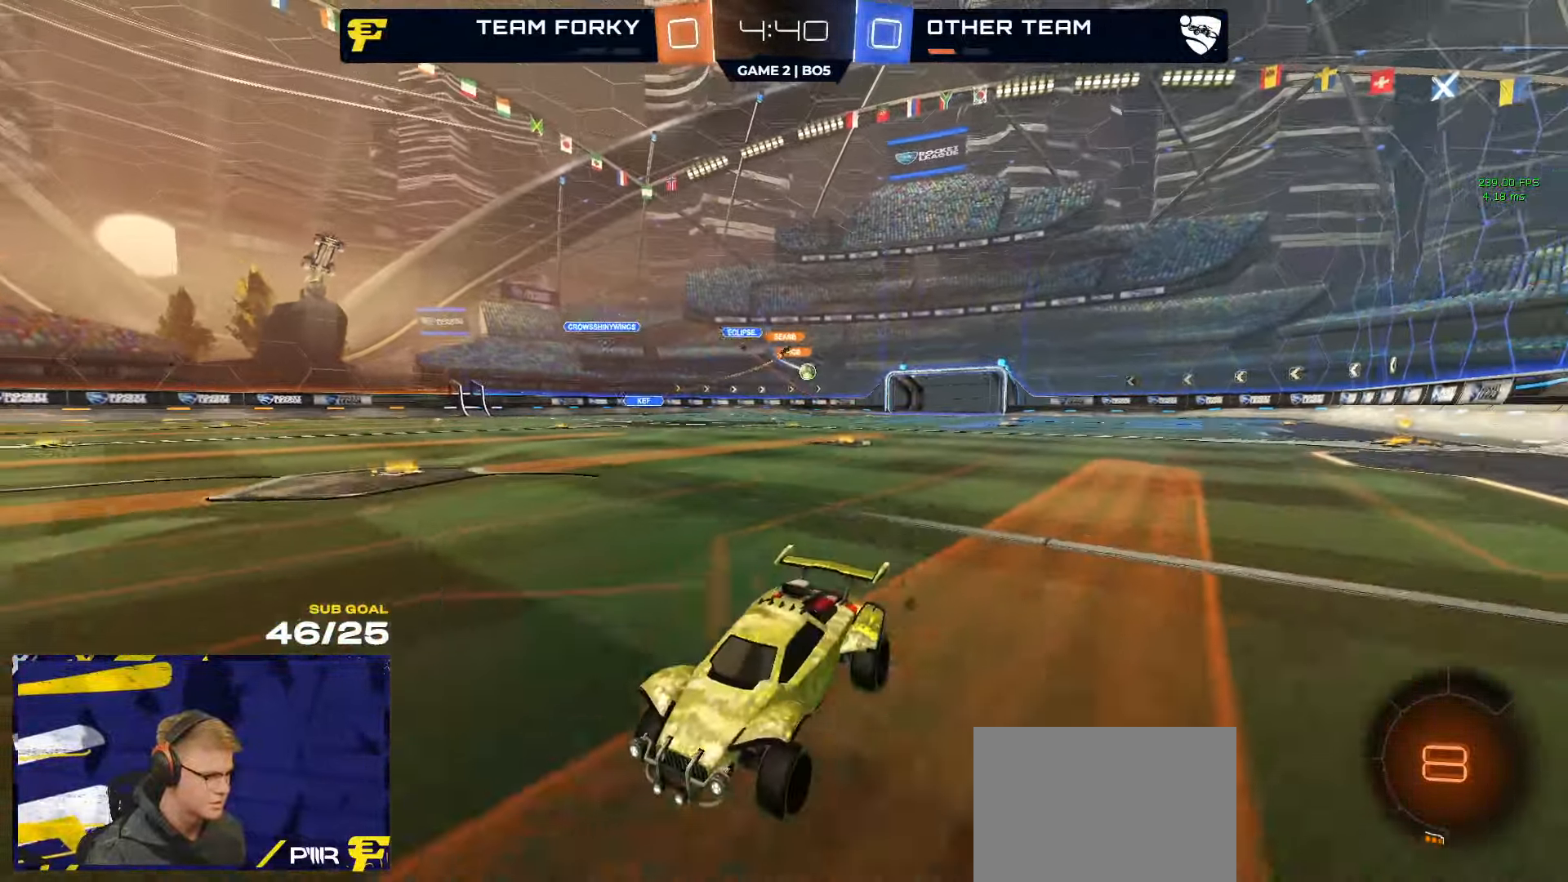
{"buttons": ["X", "R2"], "left_stick": "right", "right_stick": "center", "events": [[167, "left_stick", "center"], [284, "left_stick", "left"], [400, "left_stick", "right"], [467, "X", "down"]]}
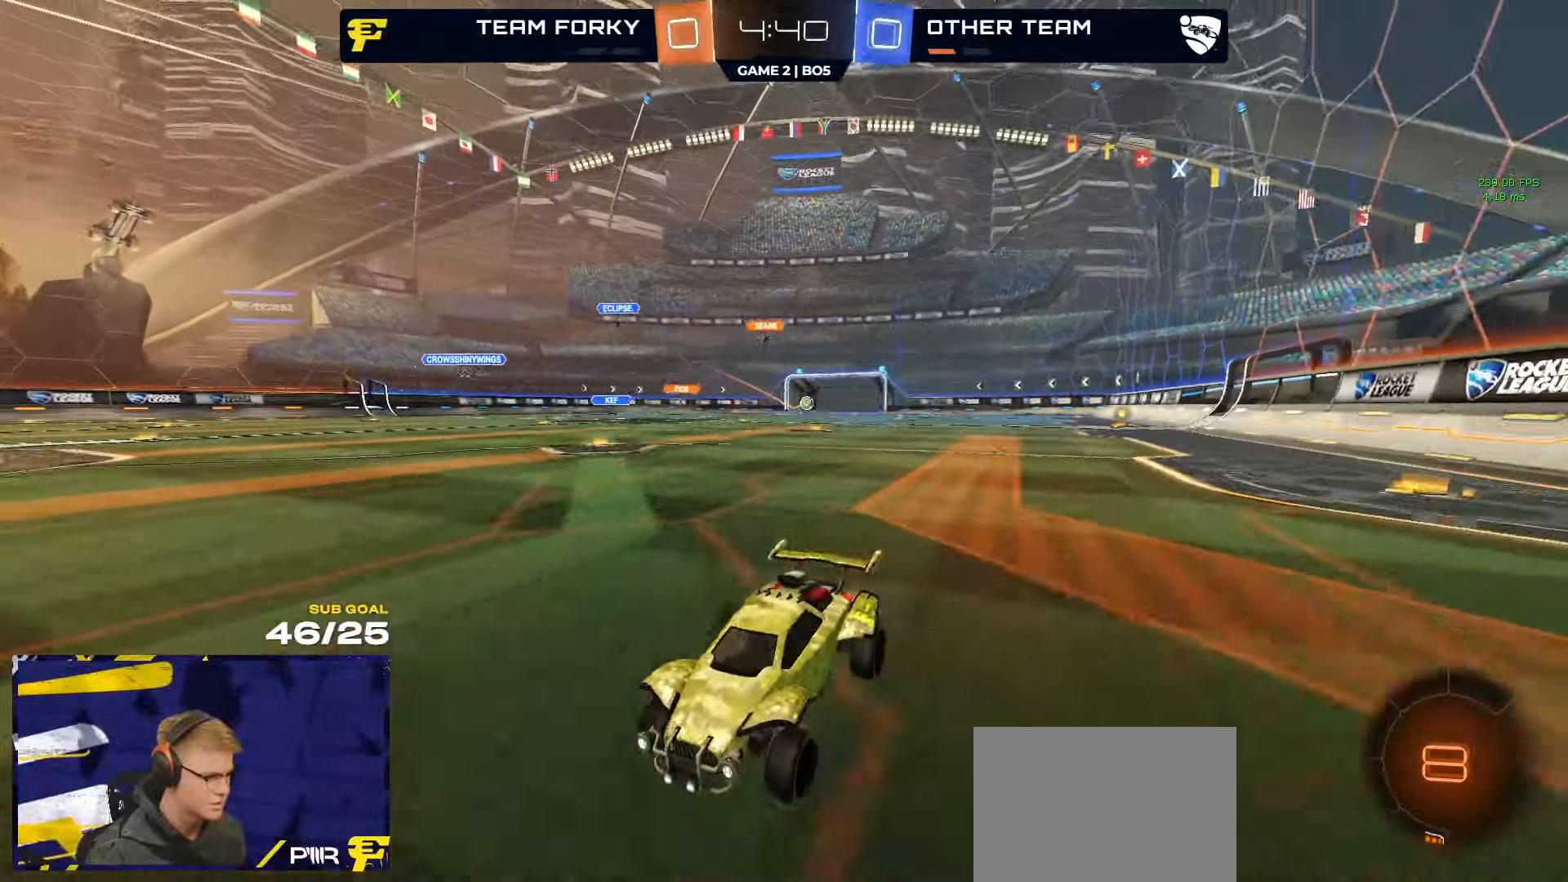
{"buttons": ["R2"], "left_stick": "right", "right_stick": "center", "events": [[150, "X", "up"]]}
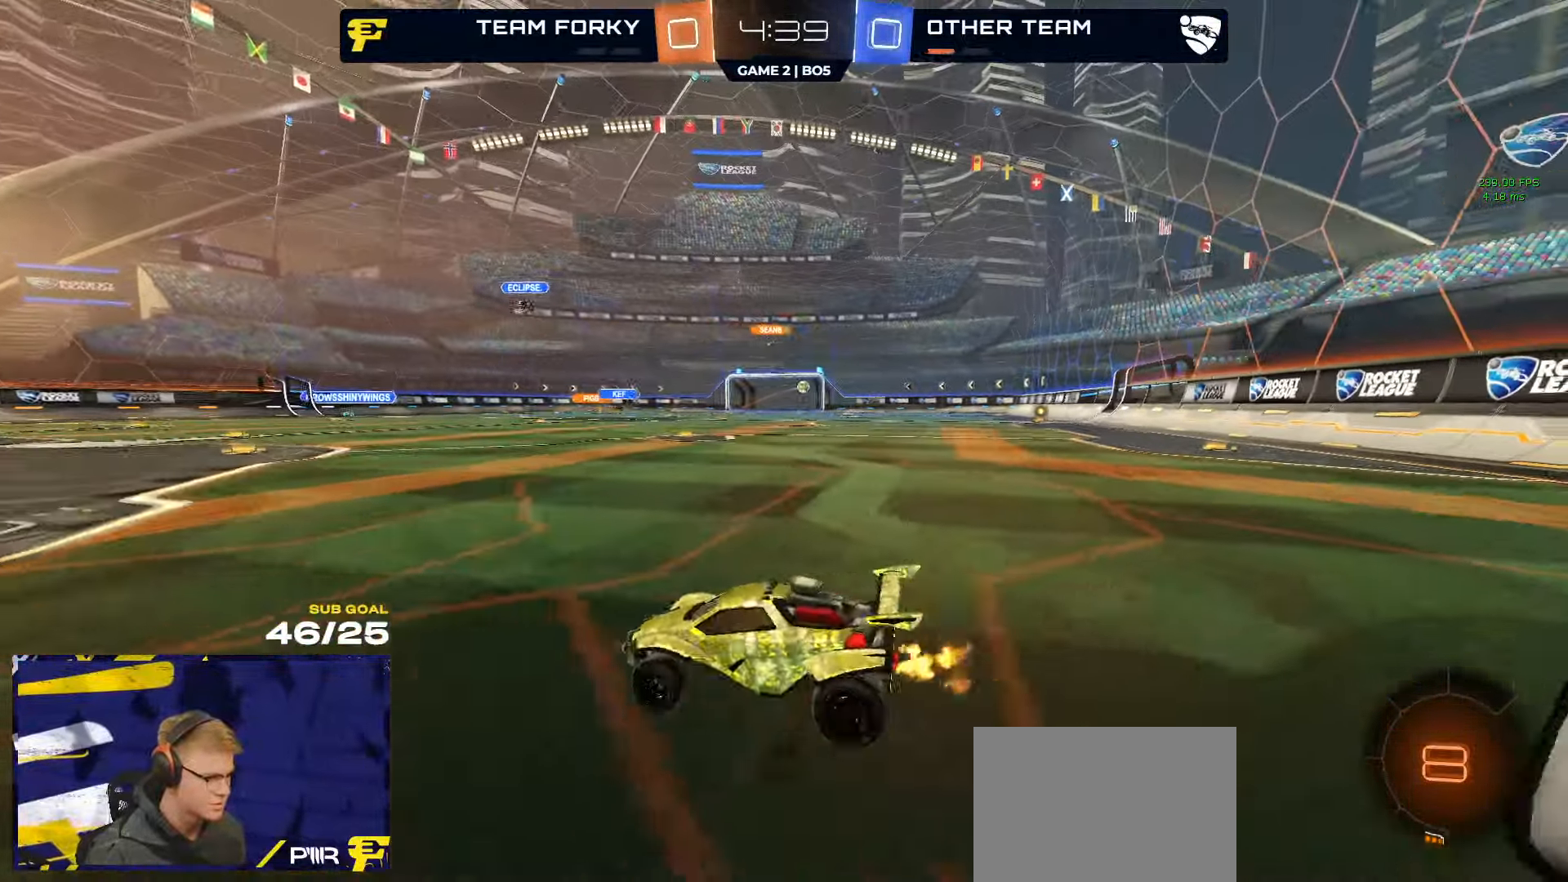
{"buttons": ["L2"], "left_stick": "right", "right_stick": "center", "events": [[67, "L2", "down"], [67, "R2", "up"]]}
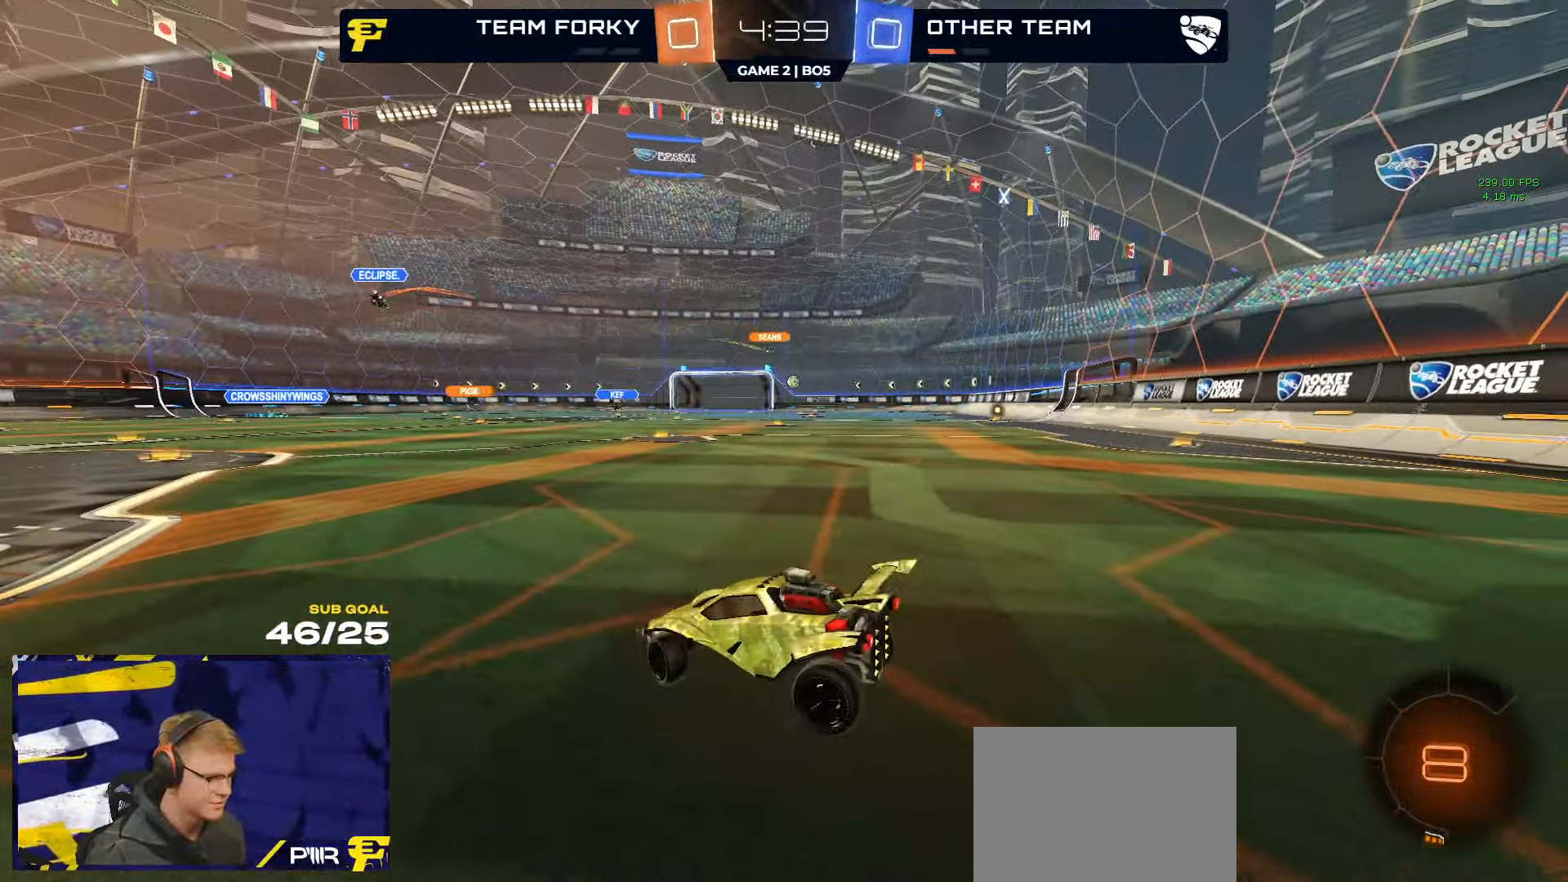
{"buttons": ["L2"], "left_stick": "center", "right_stick": "center", "events": [[117, "left_stick", "center"], [233, "left_stick", "right"], [416, "left_stick", "center"]]}
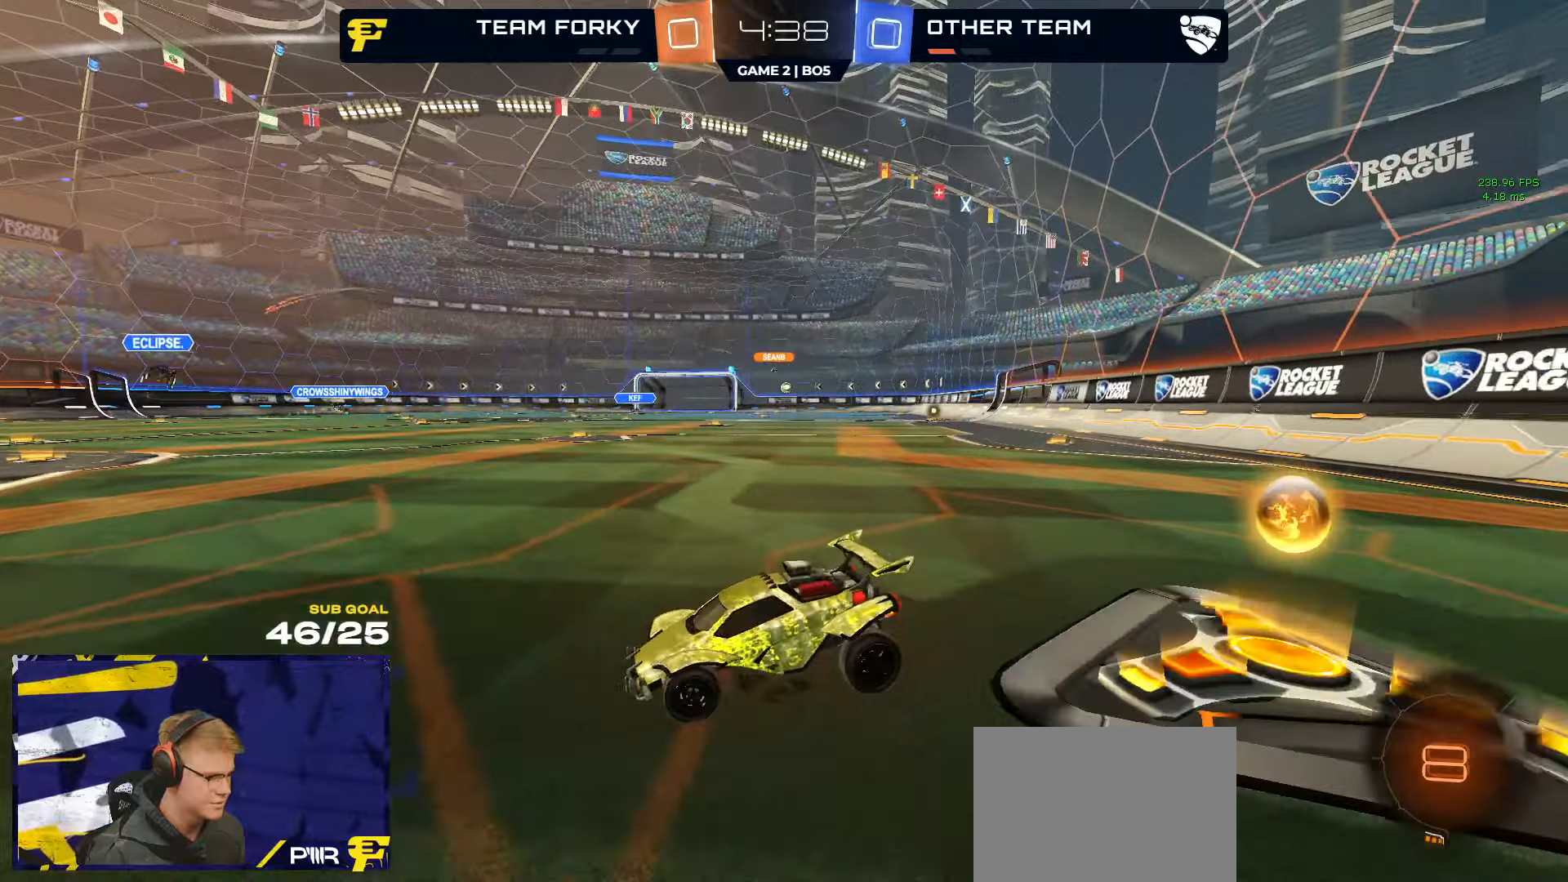
{"buttons": ["L2"], "left_stick": "down-right", "right_stick": "center", "events": [[50, "left_stick", "right"], [500, "left_stick", "down-right"]]}
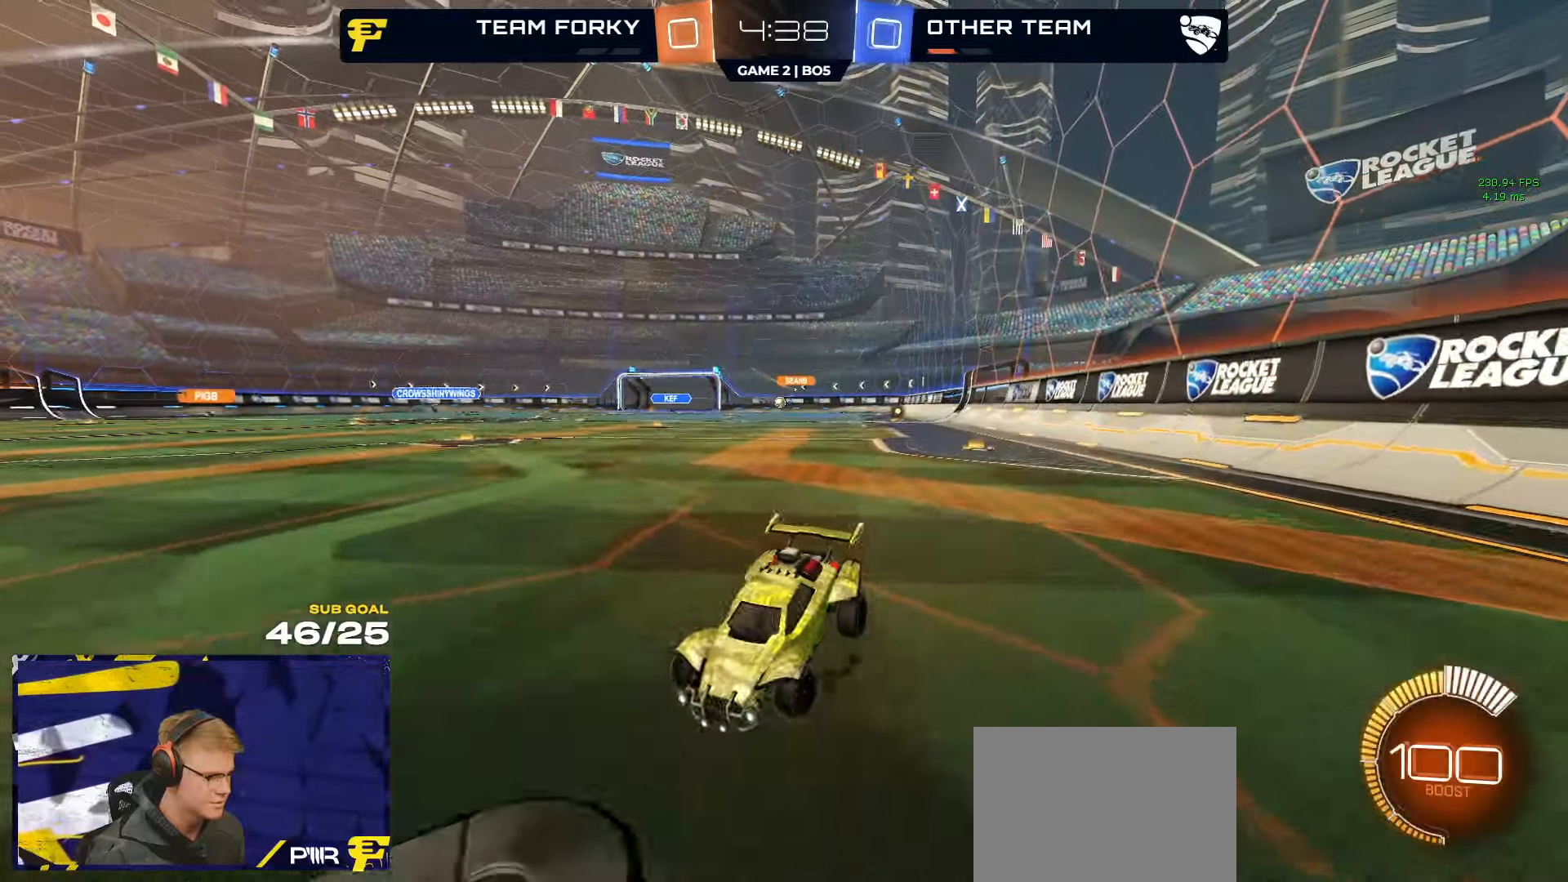
{"buttons": ["L3"], "left_stick": "left", "right_stick": "center", "events": [[16, "A", "down"], [33, "left_stick", "down"], [83, "A", "up"], [166, "A", "down"], [216, "L2", "up"], [416, "A", "up"], [466, "L3", "down"], [483, "left_stick", "left"]]}
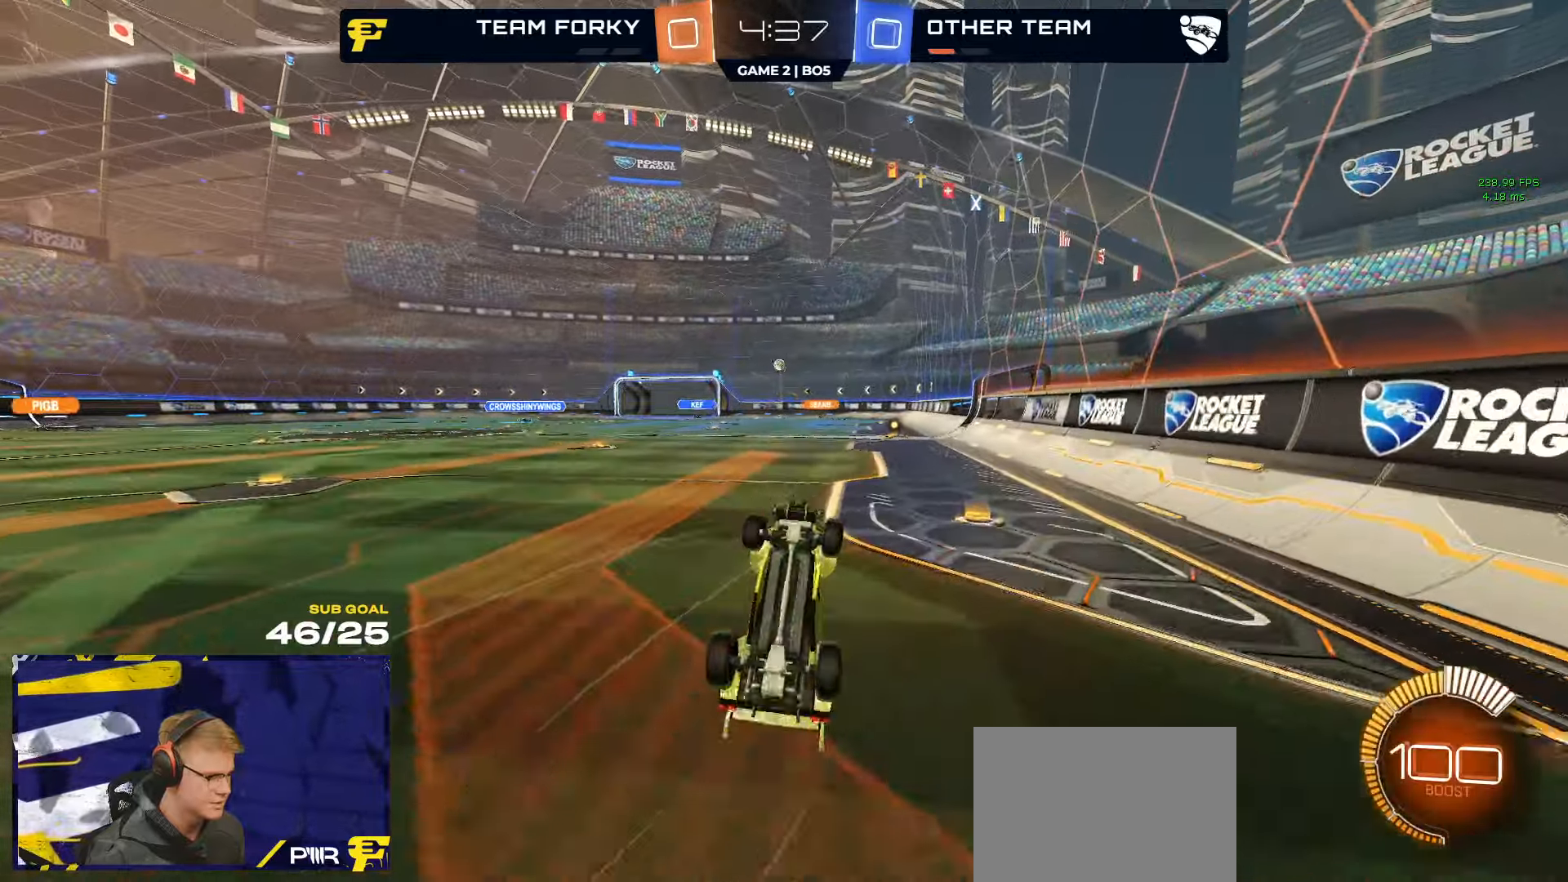
{"buttons": ["R2"], "left_stick": "up-right", "right_stick": "center", "events": [[66, "R1", "down"], [100, "left_stick", "up"], [283, "R1", "up"], [316, "left_stick", "up-right"], [466, "R2", "down"], [500, "L3", "up"]]}
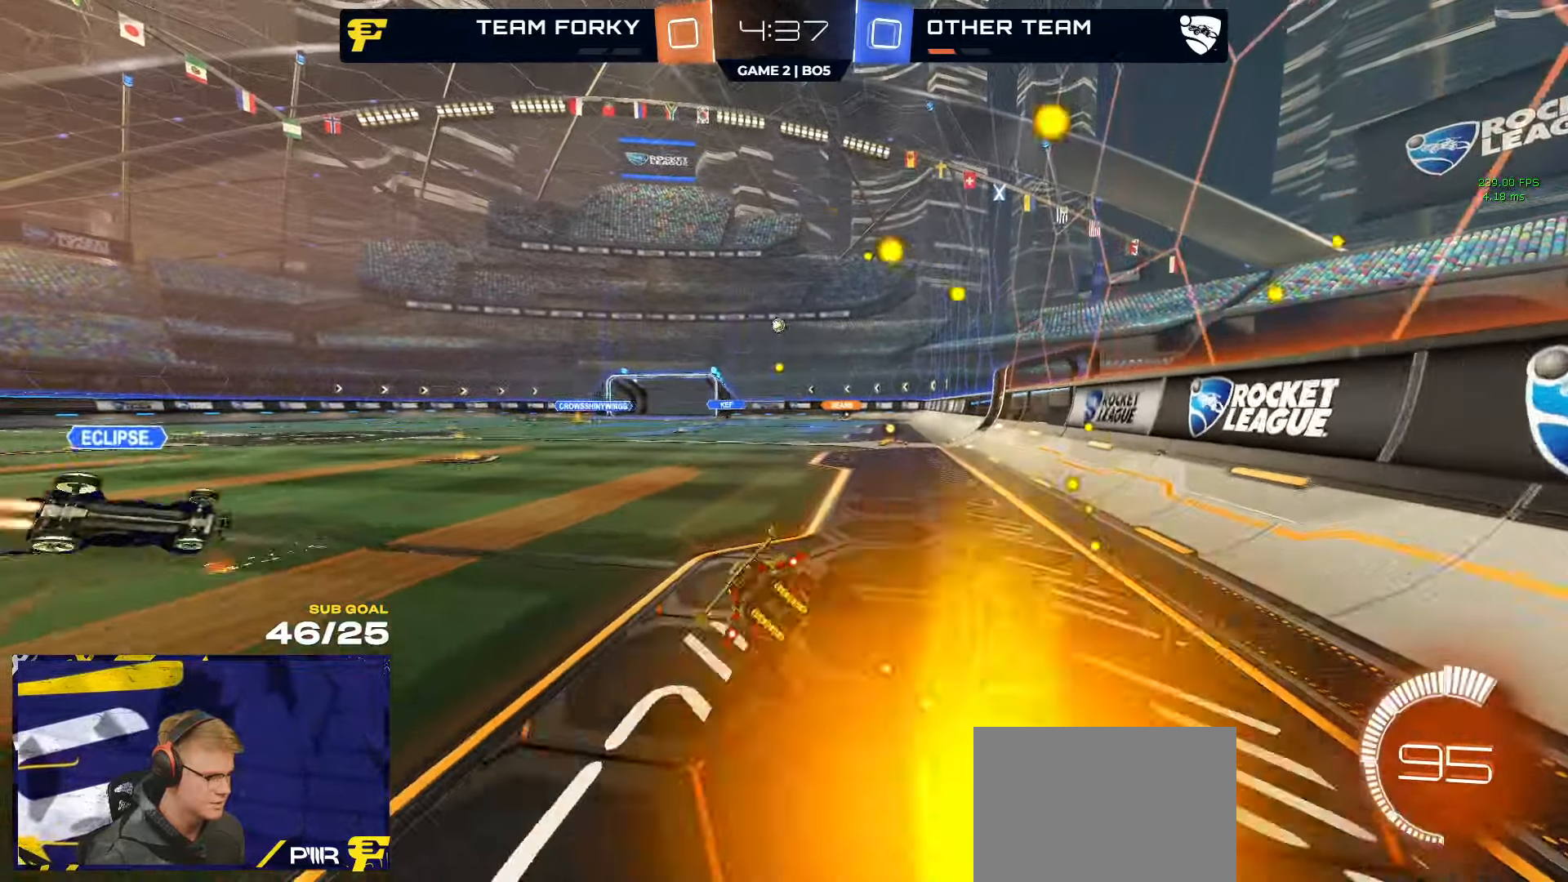
{"buttons": ["L1", "R2"], "left_stick": "left", "right_stick": "center", "events": [[400, "A", "down"], [416, "left_stick", "left"], [450, "L1", "down"], [500, "A", "up"]]}
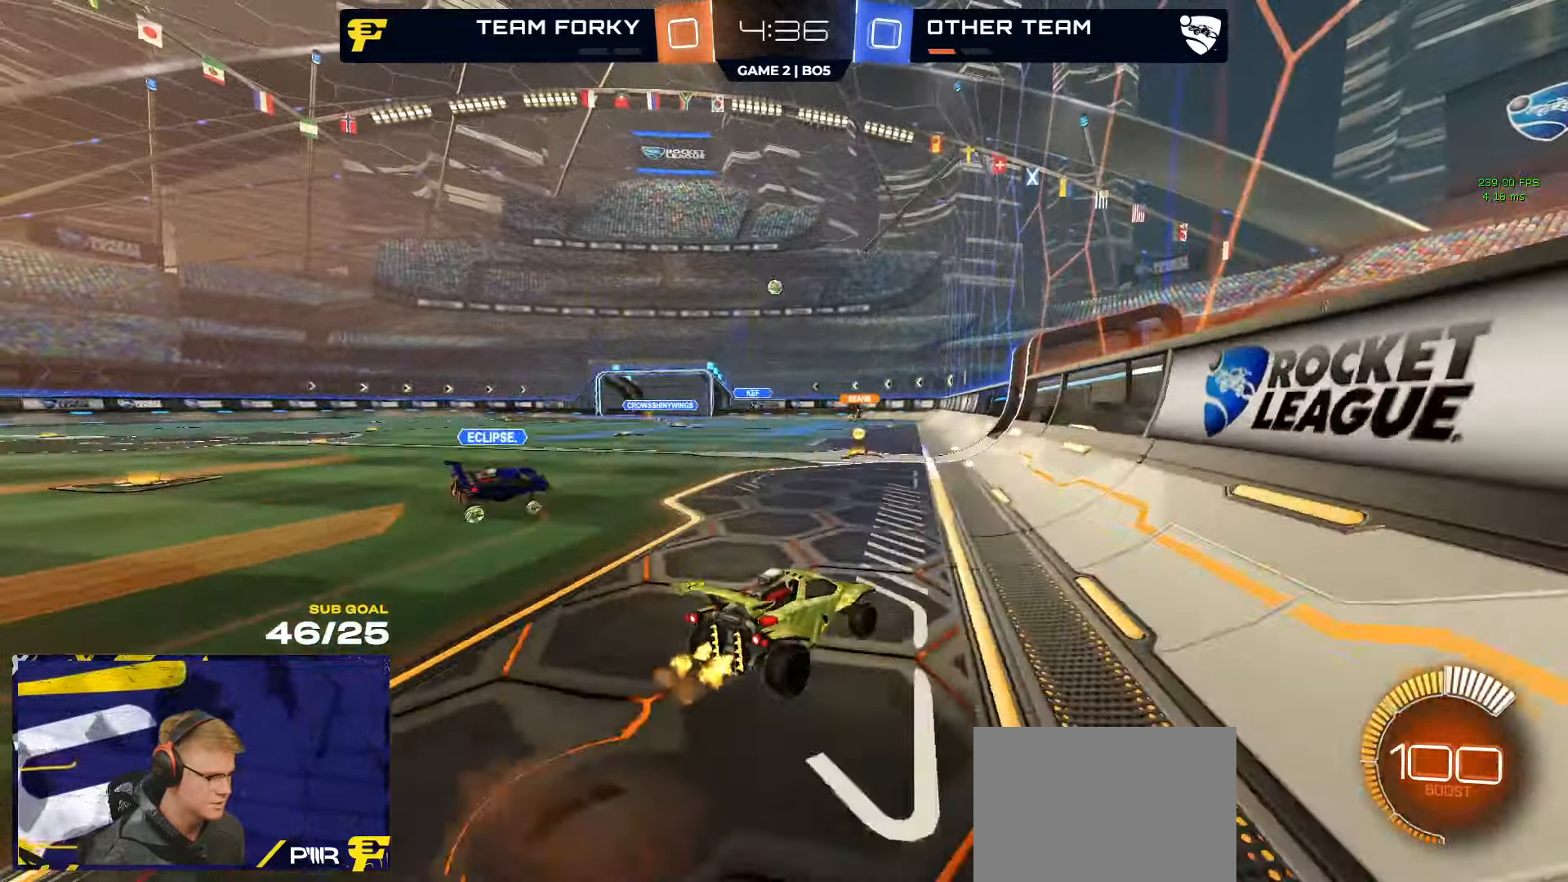
{"buttons": ["R2"], "left_stick": "up-right", "right_stick": "center", "events": [[333, "L1", "up"], [333, "left_stick", "up-right"], [400, "A", "down"], [483, "A", "up"]]}